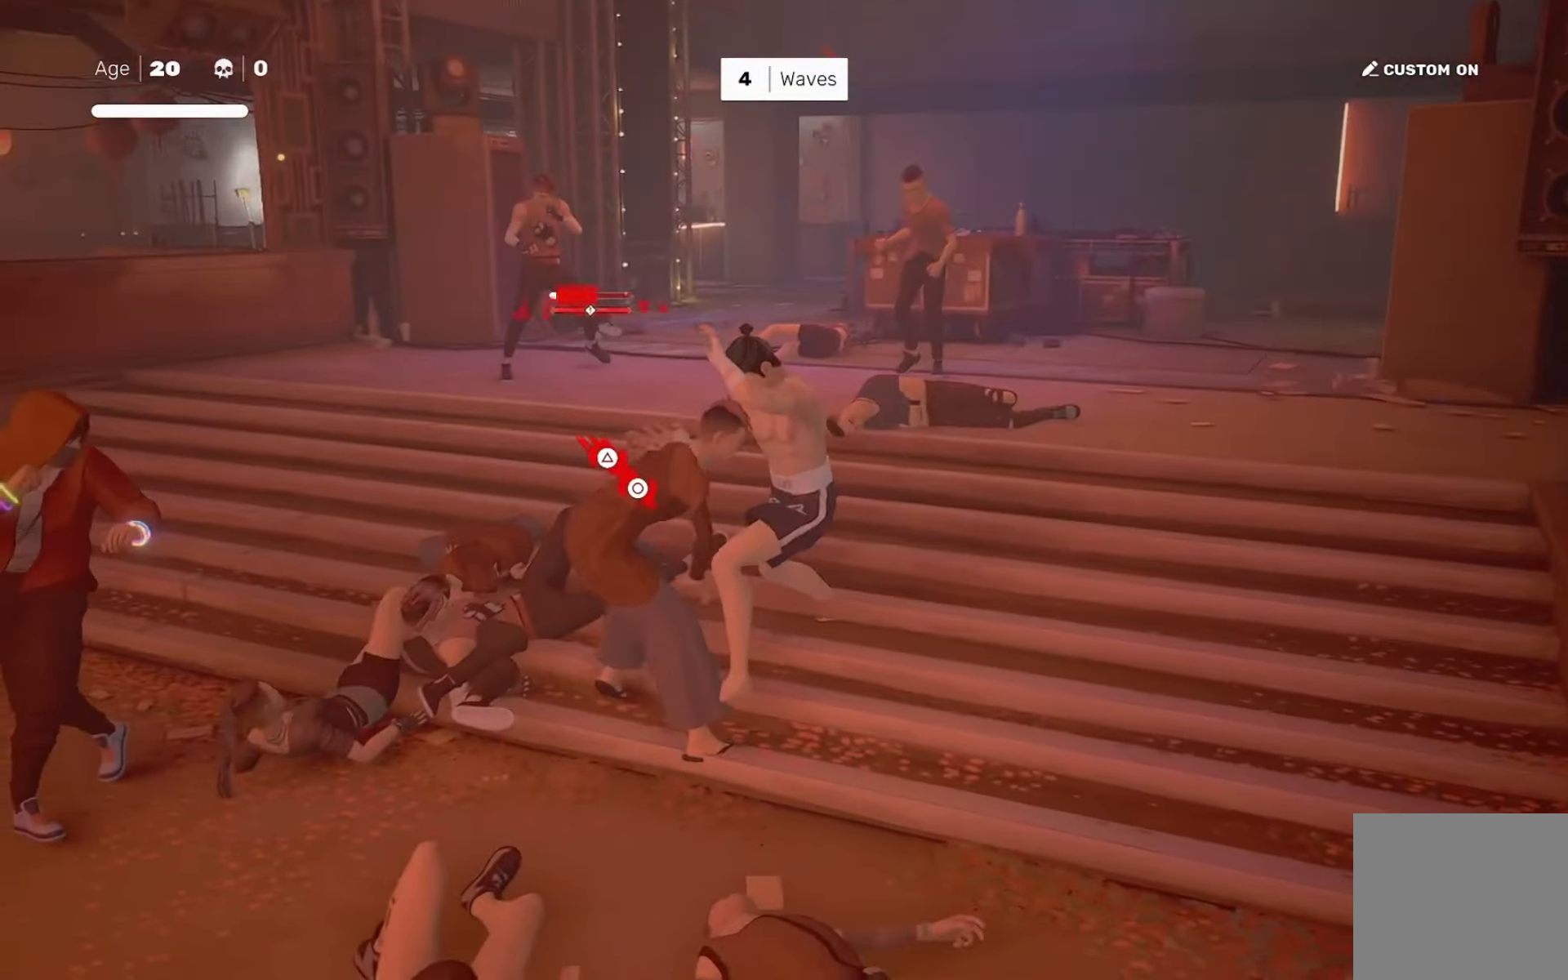
Gameplay with a controller (PlayStation layout); each line is a JSON object with the inputs held at the frame after it. "events" lists button and stick changes between this image and that frame as [ms after this image, input, new state], when the widget could be followed in between. Not read: L3 R3.
{"buttons": [], "left_stick": "down-left", "right_stick": "center", "events": [[50, "right_stick", "down-left"], [217, "right_stick", "left"], [284, "left_stick", "down-left"], [317, "right_stick", "center"], [384, "left_stick", "center"], [451, "left_stick", "down-left"]]}
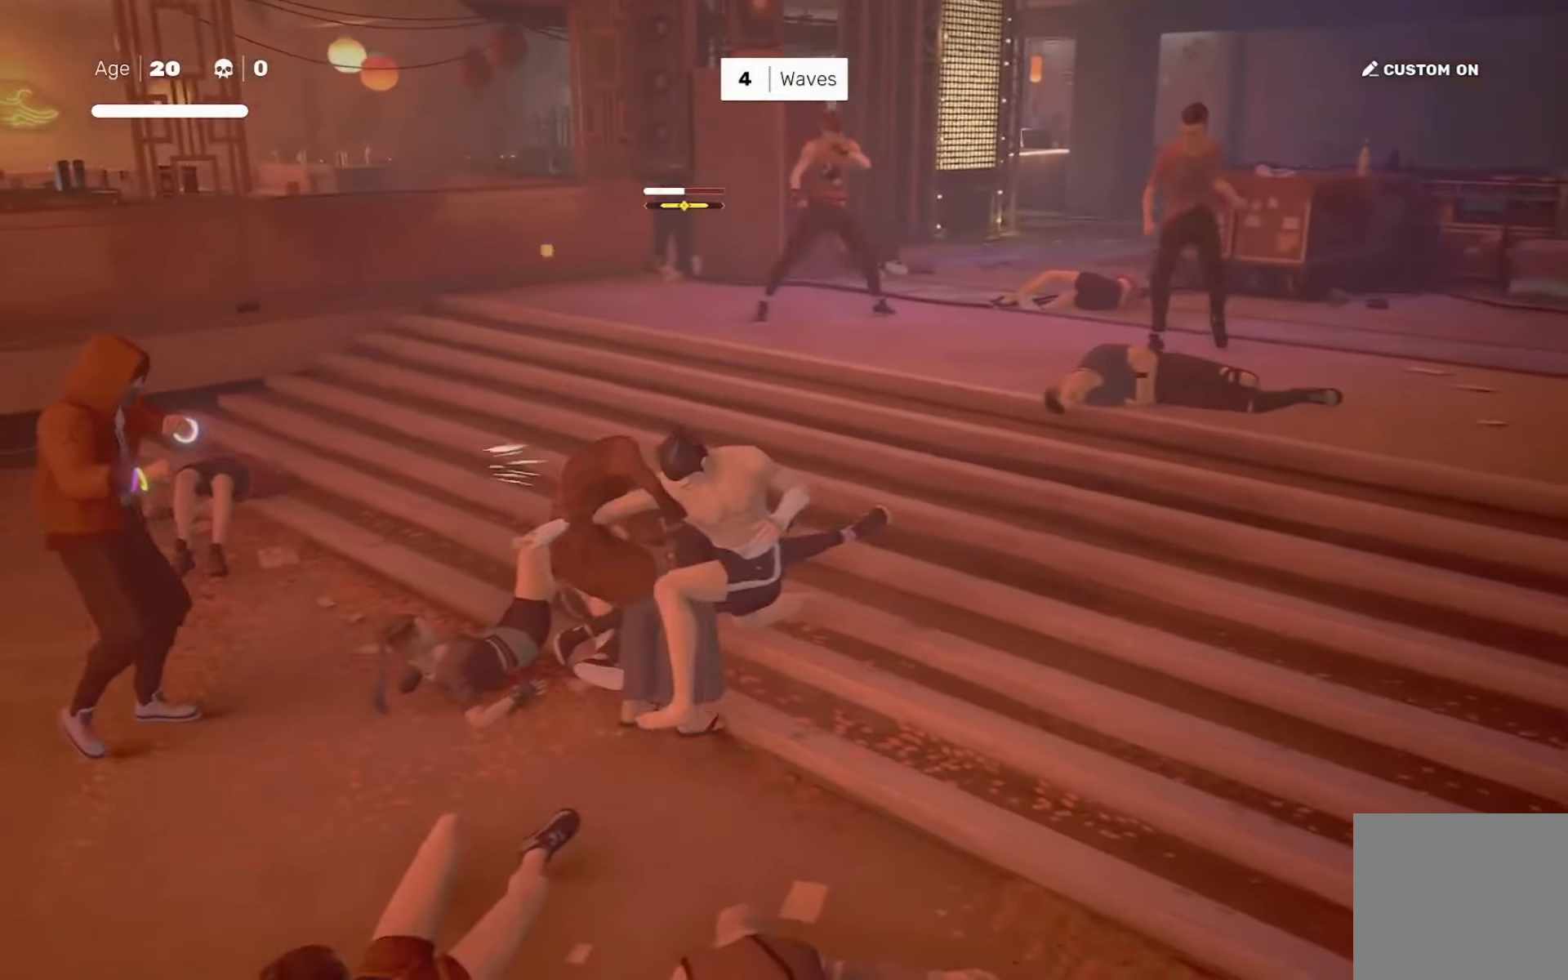
{"buttons": [], "left_stick": "down-left", "right_stick": "center", "events": [[16, "TRIANGLE", "down"], [16, "left_stick", "center"], [83, "TRIANGLE", "up"], [417, "left_stick", "down-left"]]}
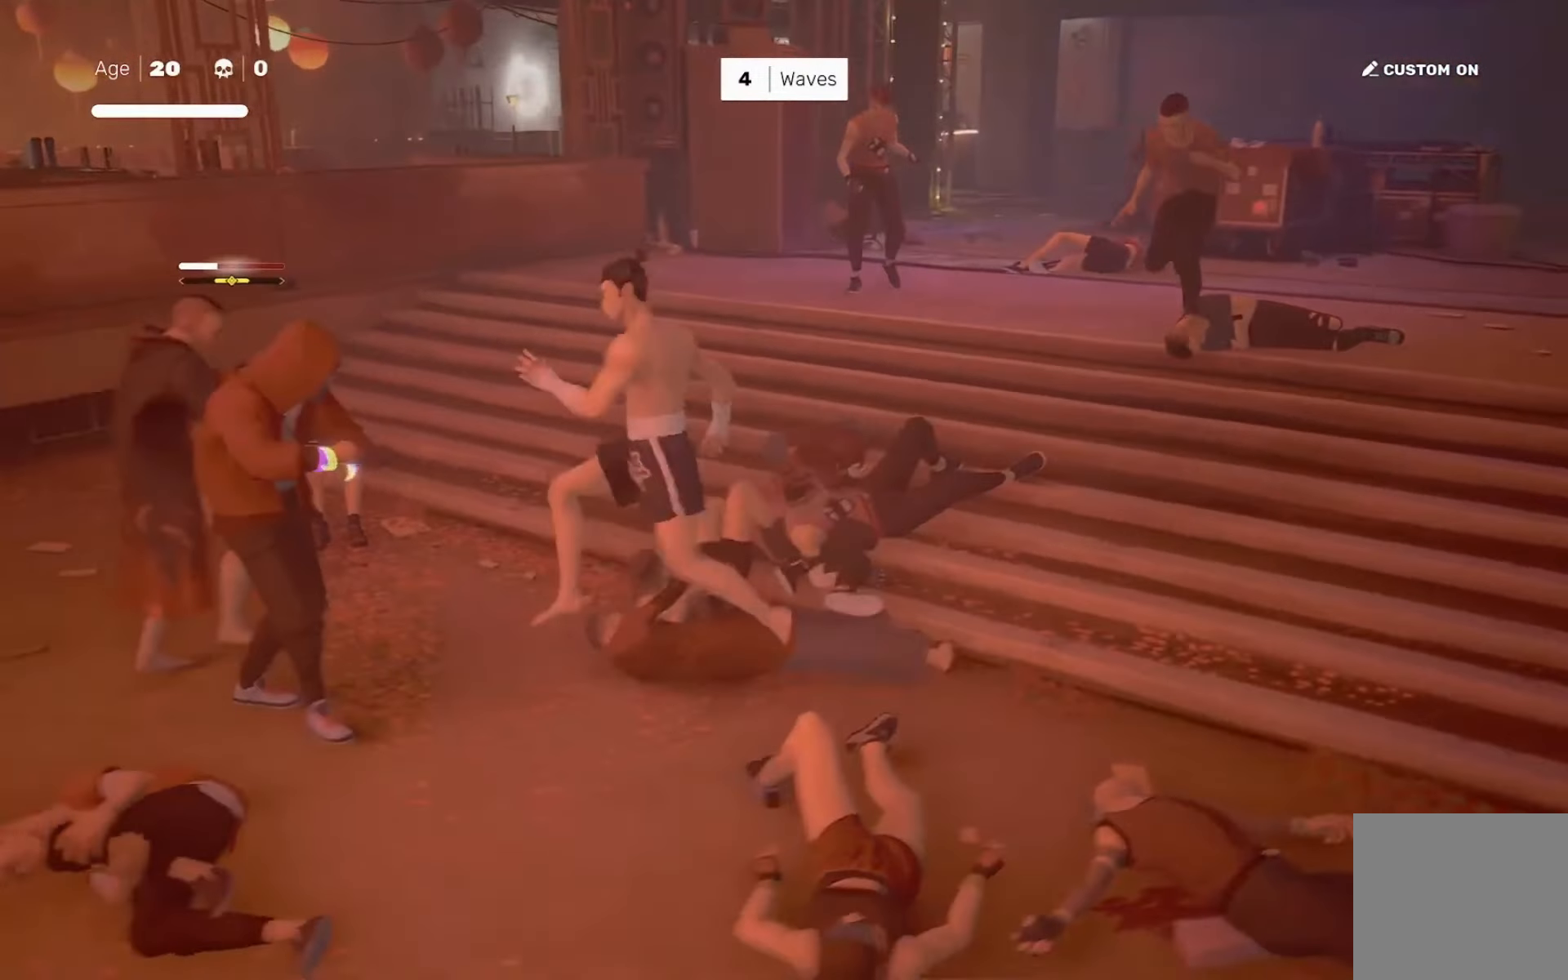
{"buttons": [], "left_stick": "left", "right_stick": "center", "events": [[17, "left_stick", "center"], [84, "left_stick", "down-left"], [117, "SQUARE", "down"], [150, "left_stick", "center"], [184, "SQUARE", "up"], [284, "left_stick", "right"], [317, "right_stick", "down-left"], [417, "left_stick", "left"], [451, "right_stick", "center"]]}
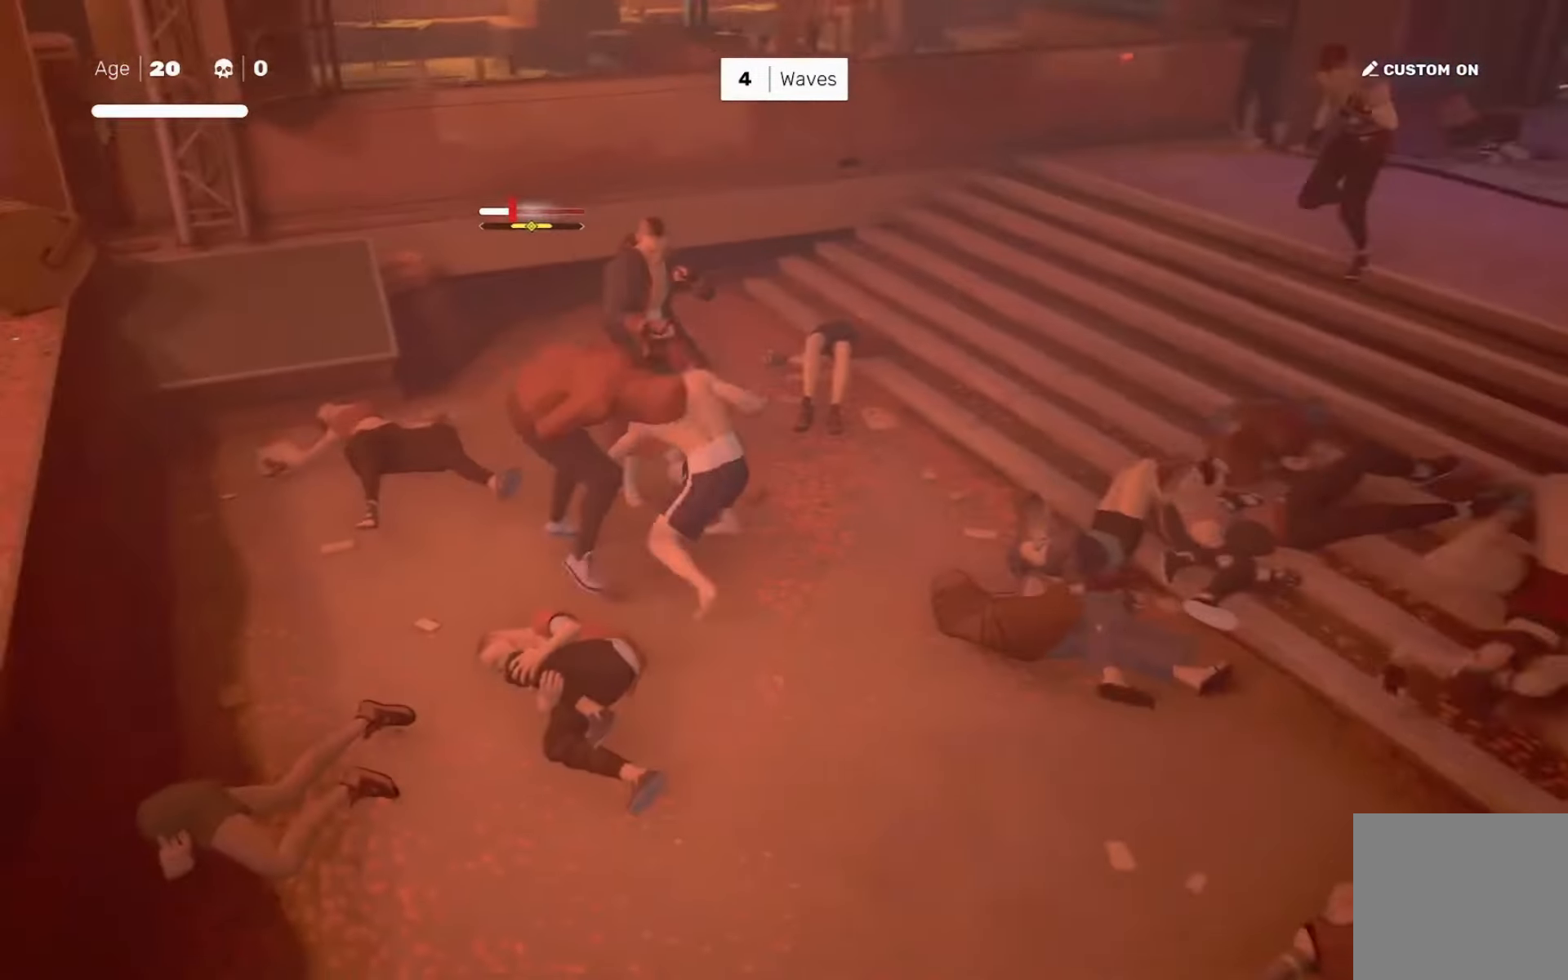
{"buttons": ["R2"], "left_stick": "center", "right_stick": "center", "events": [[16, "SQUARE", "down"], [16, "left_stick", "center"], [83, "SQUARE", "up"], [384, "left_stick", "left"], [417, "R2", "down"], [484, "left_stick", "center"]]}
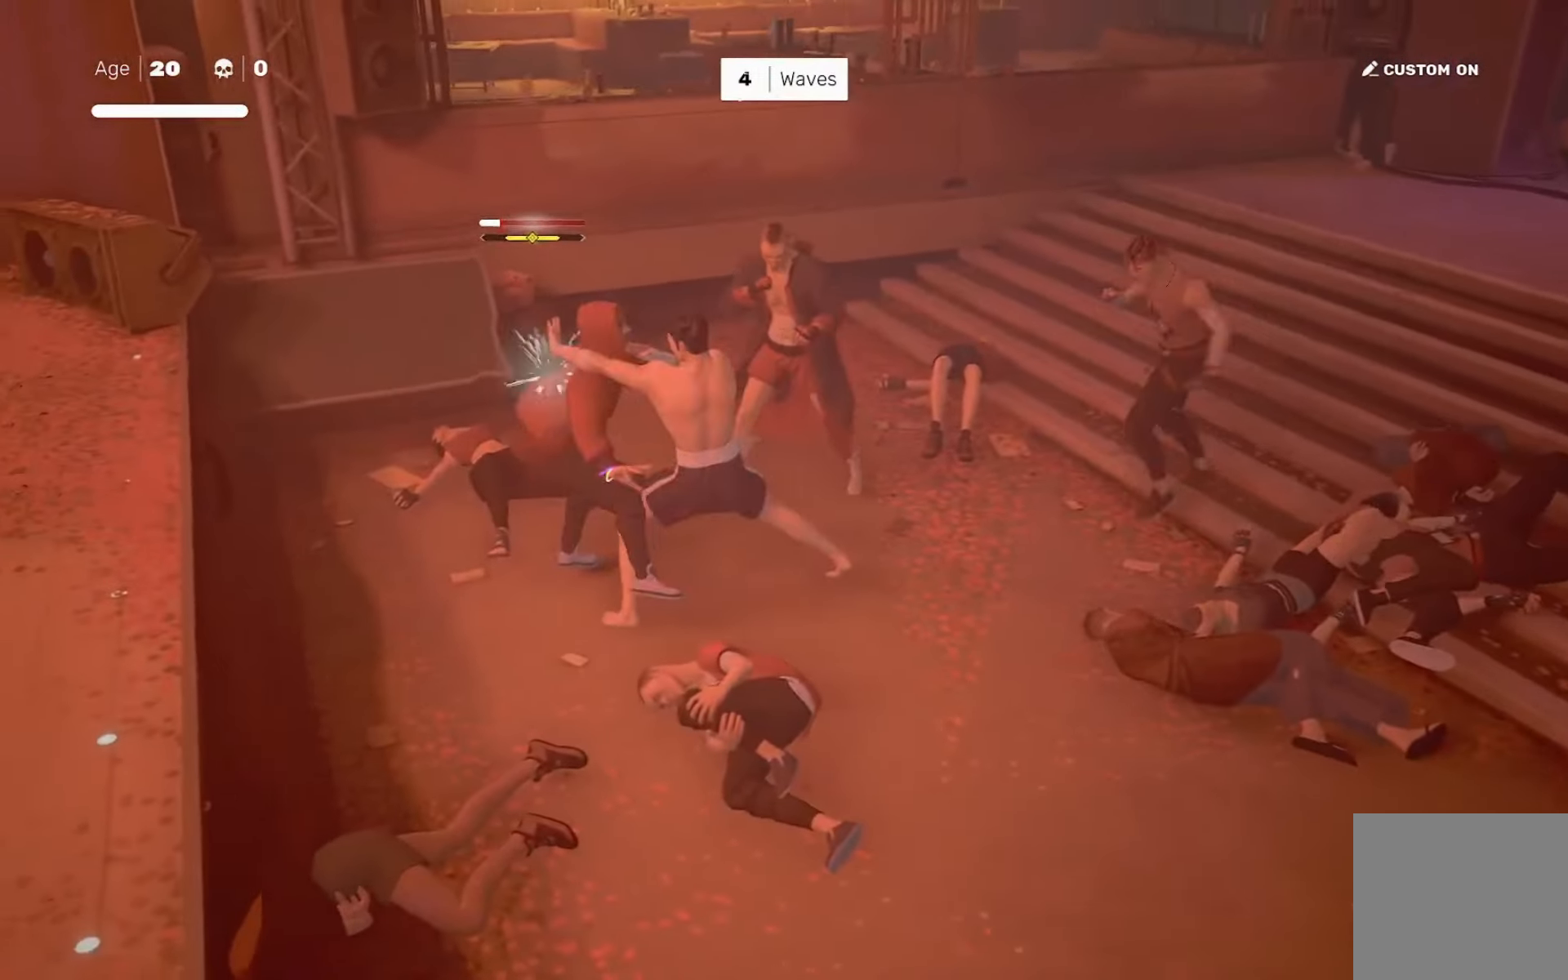
{"buttons": [], "left_stick": "center", "right_stick": "center", "events": [[50, "R2", "up"], [50, "left_stick", "right"], [184, "left_stick", "left"], [217, "SQUARE", "down"], [284, "left_stick", "center"], [317, "SQUARE", "up"]]}
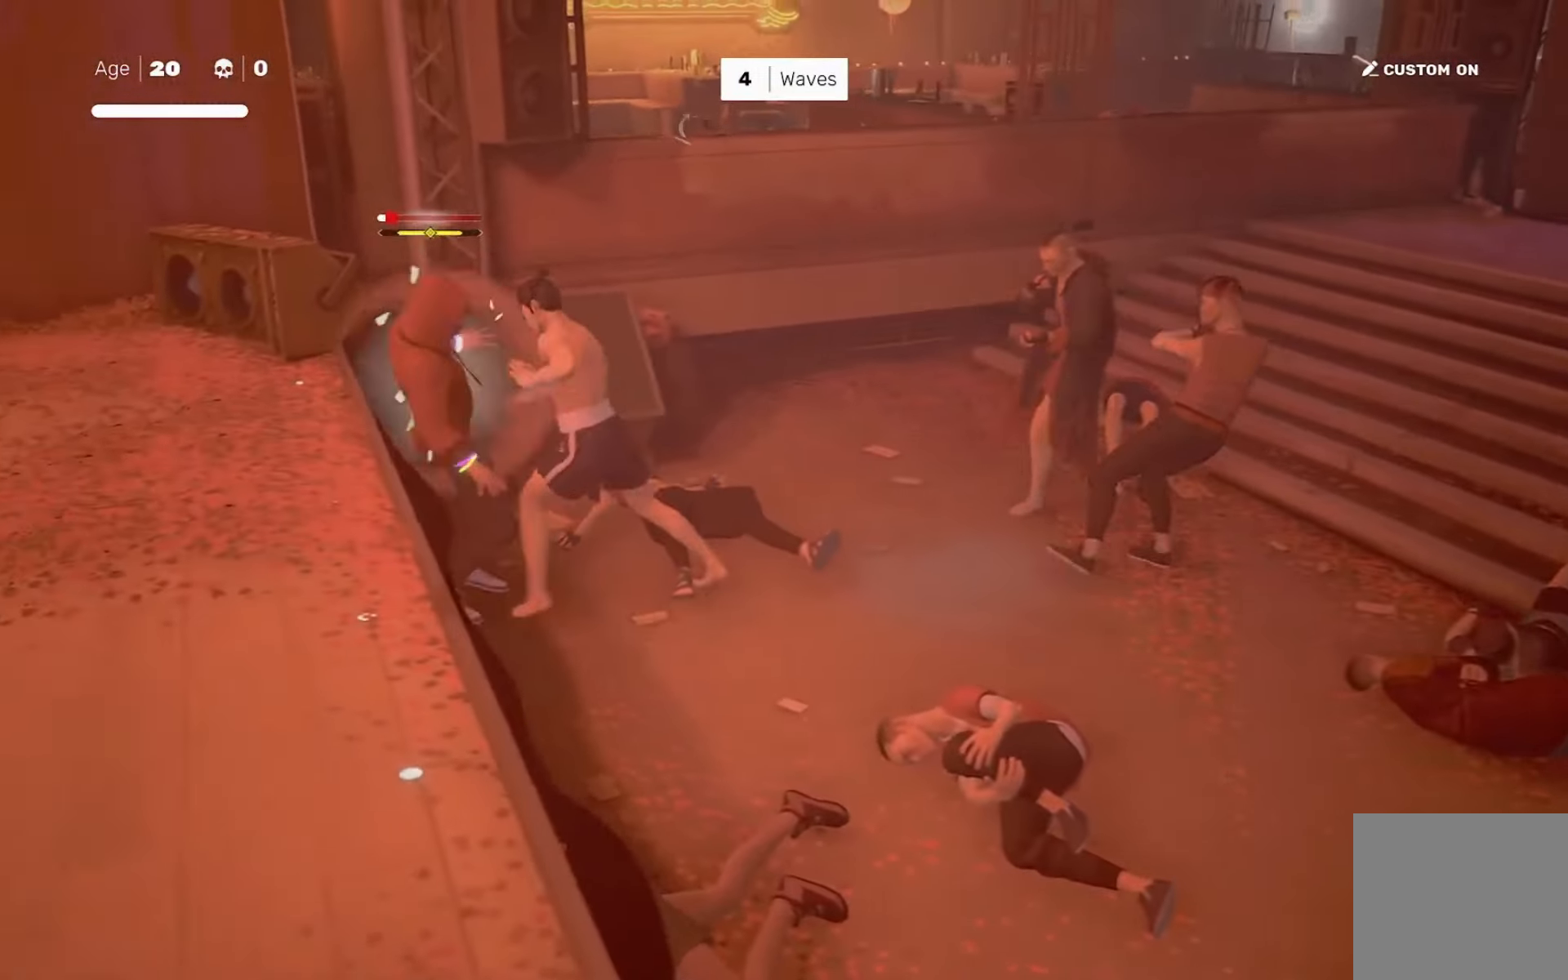
{"buttons": [], "left_stick": "center", "right_stick": "center"}
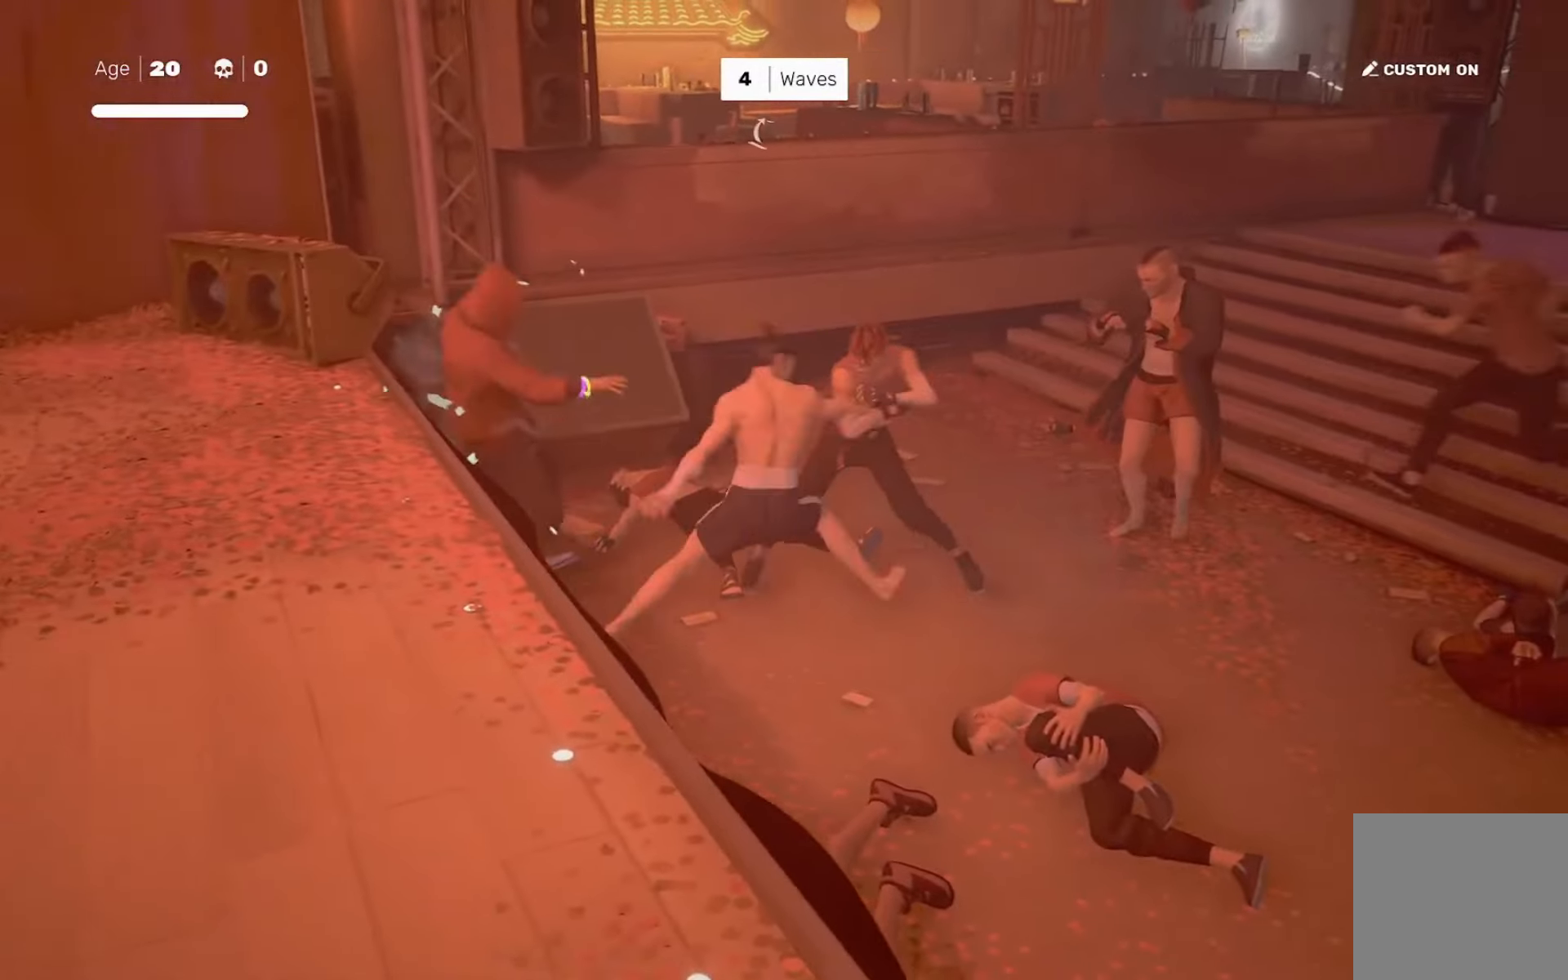
{"buttons": [], "left_stick": "down-left", "right_stick": "center", "events": [[317, "CROSS", "down"], [317, "SQUARE", "down"], [351, "left_stick", "down-left"], [451, "CROSS", "up"], [451, "SQUARE", "up"]]}
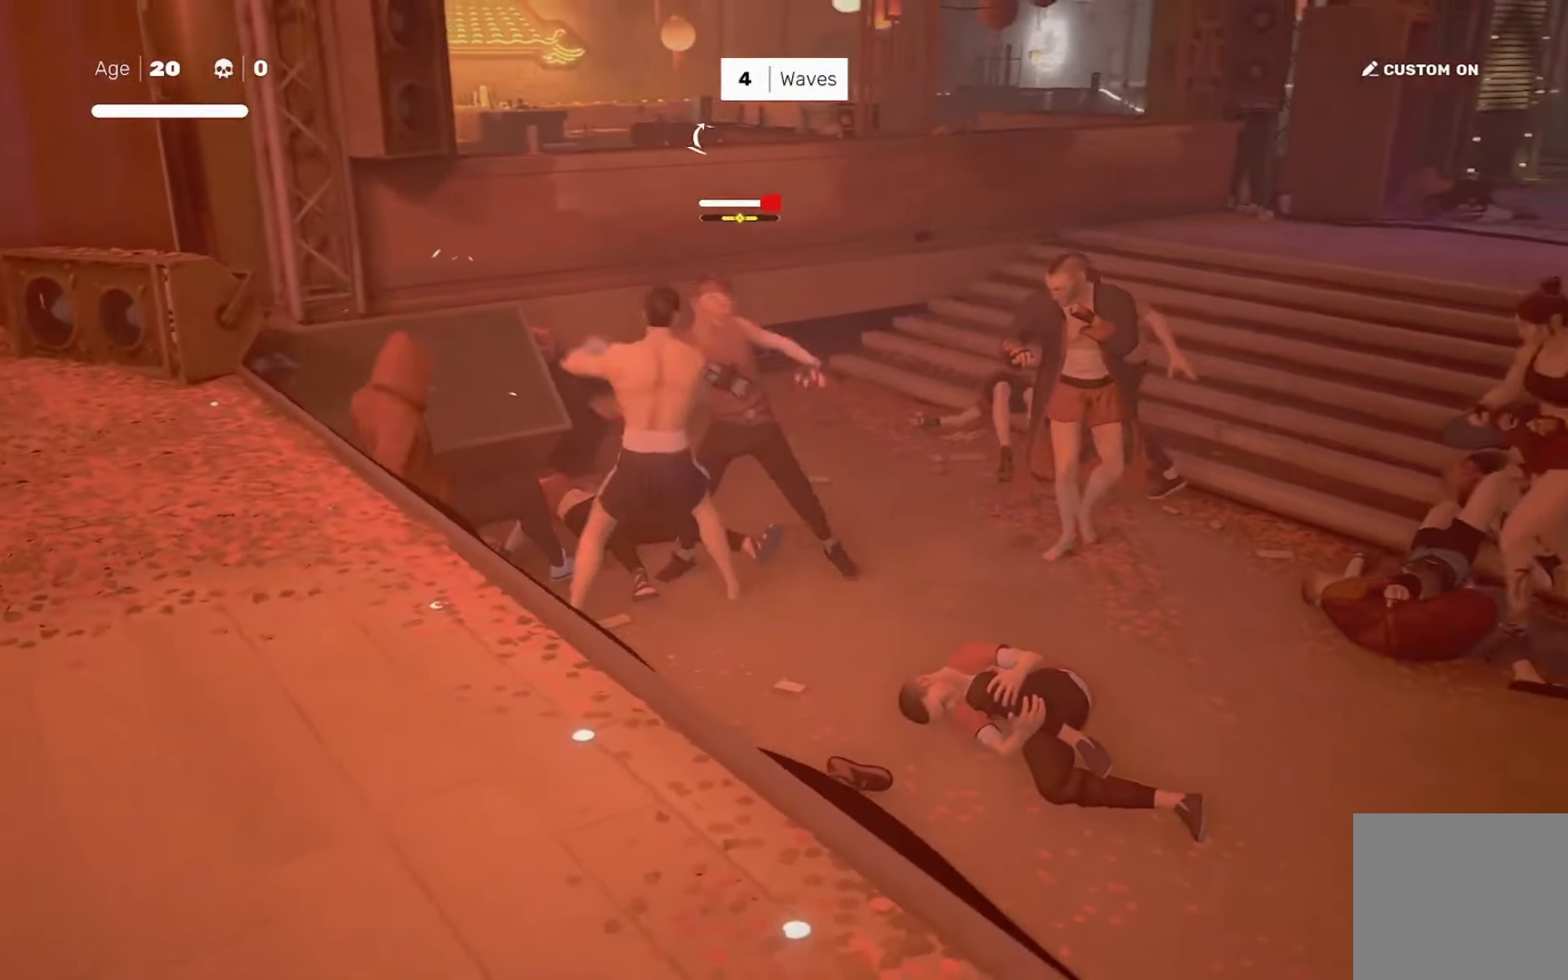
{"buttons": [], "left_stick": "left", "right_stick": "center", "events": [[17, "left_stick", "center"], [83, "right_stick", "left"], [183, "left_stick", "right"], [250, "right_stick", "center"], [317, "left_stick", "down-left"], [400, "left_stick", "left"], [417, "SQUARE", "down"], [484, "SQUARE", "up"]]}
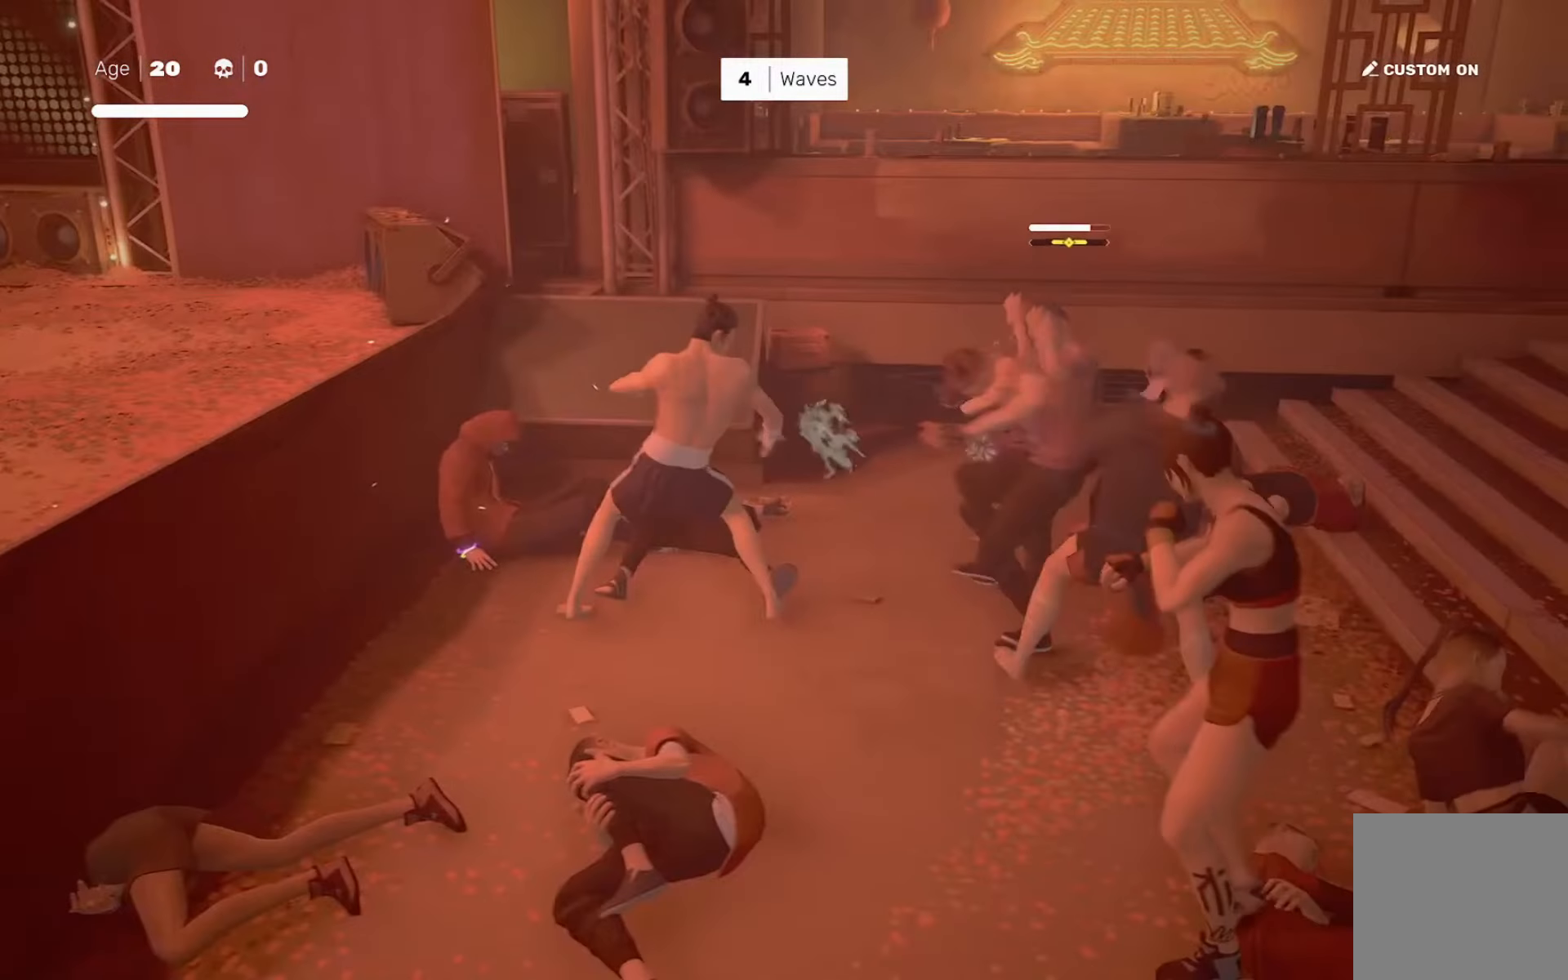
{"buttons": [], "left_stick": "center", "right_stick": "center", "events": [[251, "SQUARE", "down"], [251, "left_stick", "down-left"], [351, "SQUARE", "up"], [451, "left_stick", "center"]]}
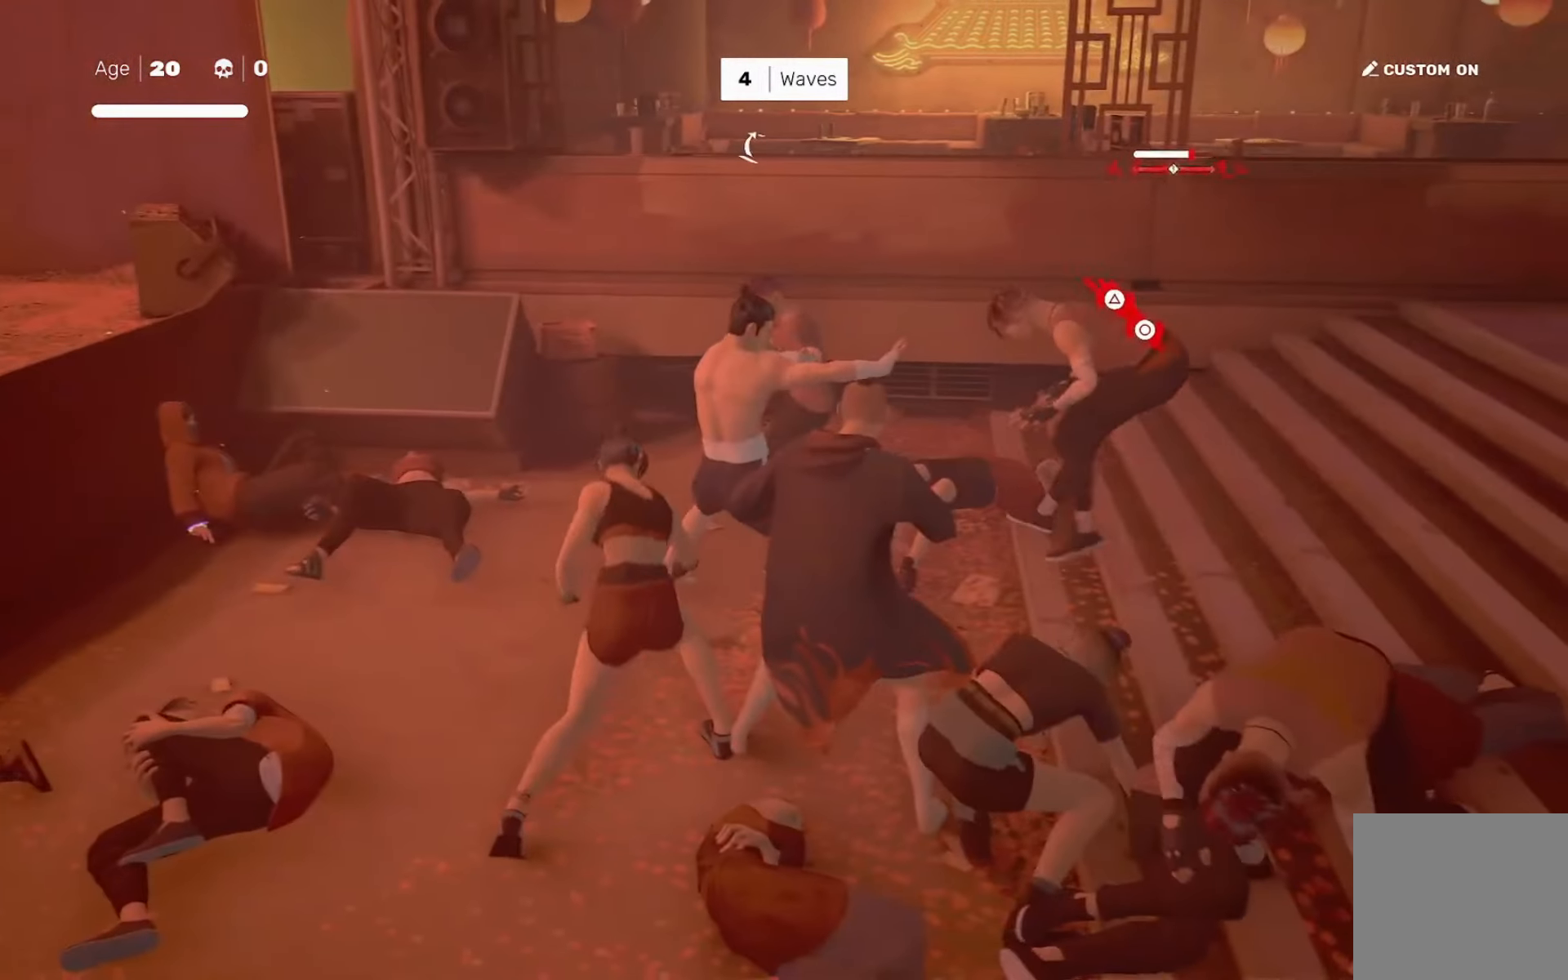
{"buttons": [], "left_stick": "center", "right_stick": "center", "events": []}
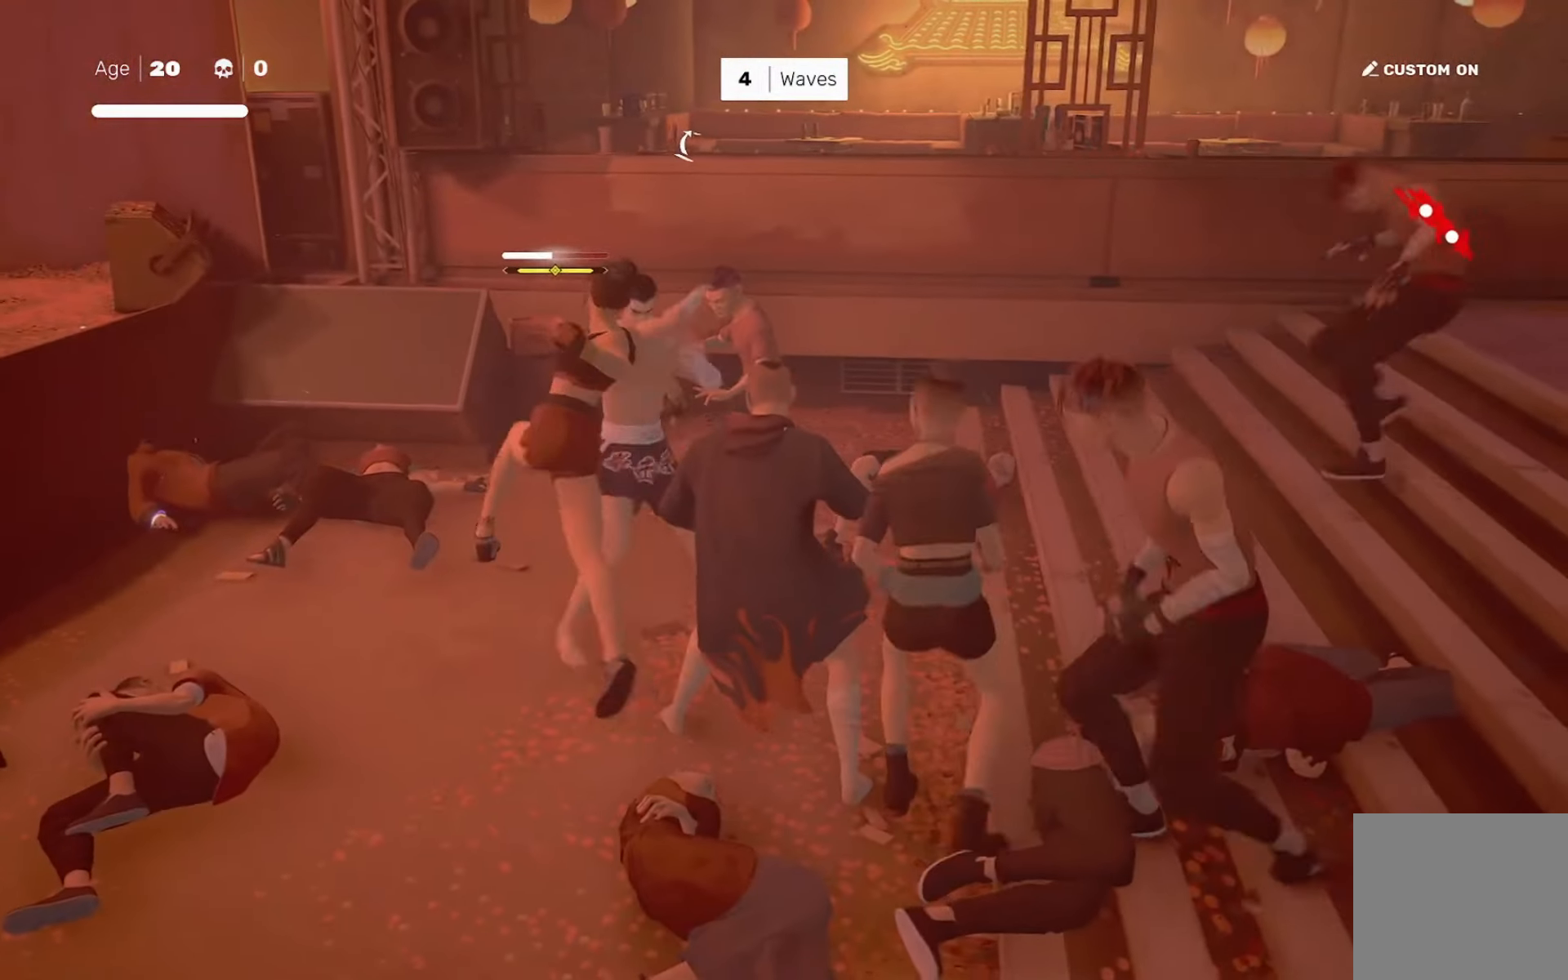
{"buttons": ["SQUARE"], "left_stick": "down-left", "right_stick": "center", "events": [[84, "L1", "down"], [117, "left_stick", "down-left"], [184, "left_stick", "center"], [217, "L1", "up"], [317, "left_stick", "down-left"], [384, "left_stick", "center"], [451, "left_stick", "down-left"], [484, "SQUARE", "down"]]}
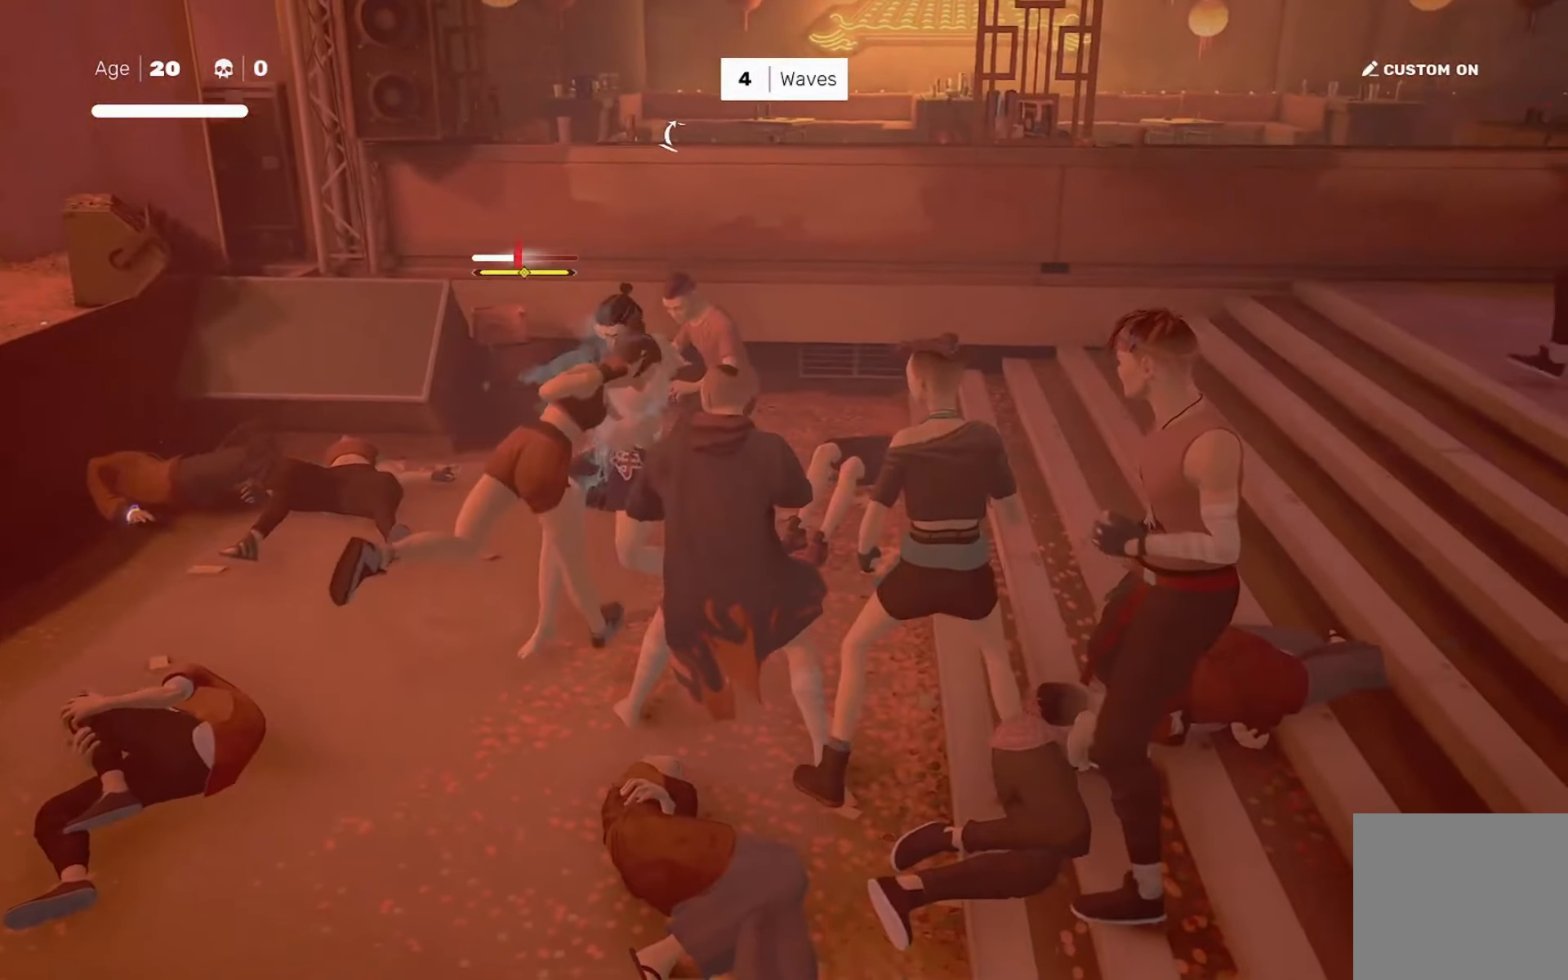
{"buttons": ["SQUARE"], "left_stick": "center", "right_stick": "center", "events": [[17, "left_stick", "center"], [50, "SQUARE", "up"], [283, "left_stick", "down"], [384, "left_stick", "up-right"], [450, "SQUARE", "down"], [484, "left_stick", "center"]]}
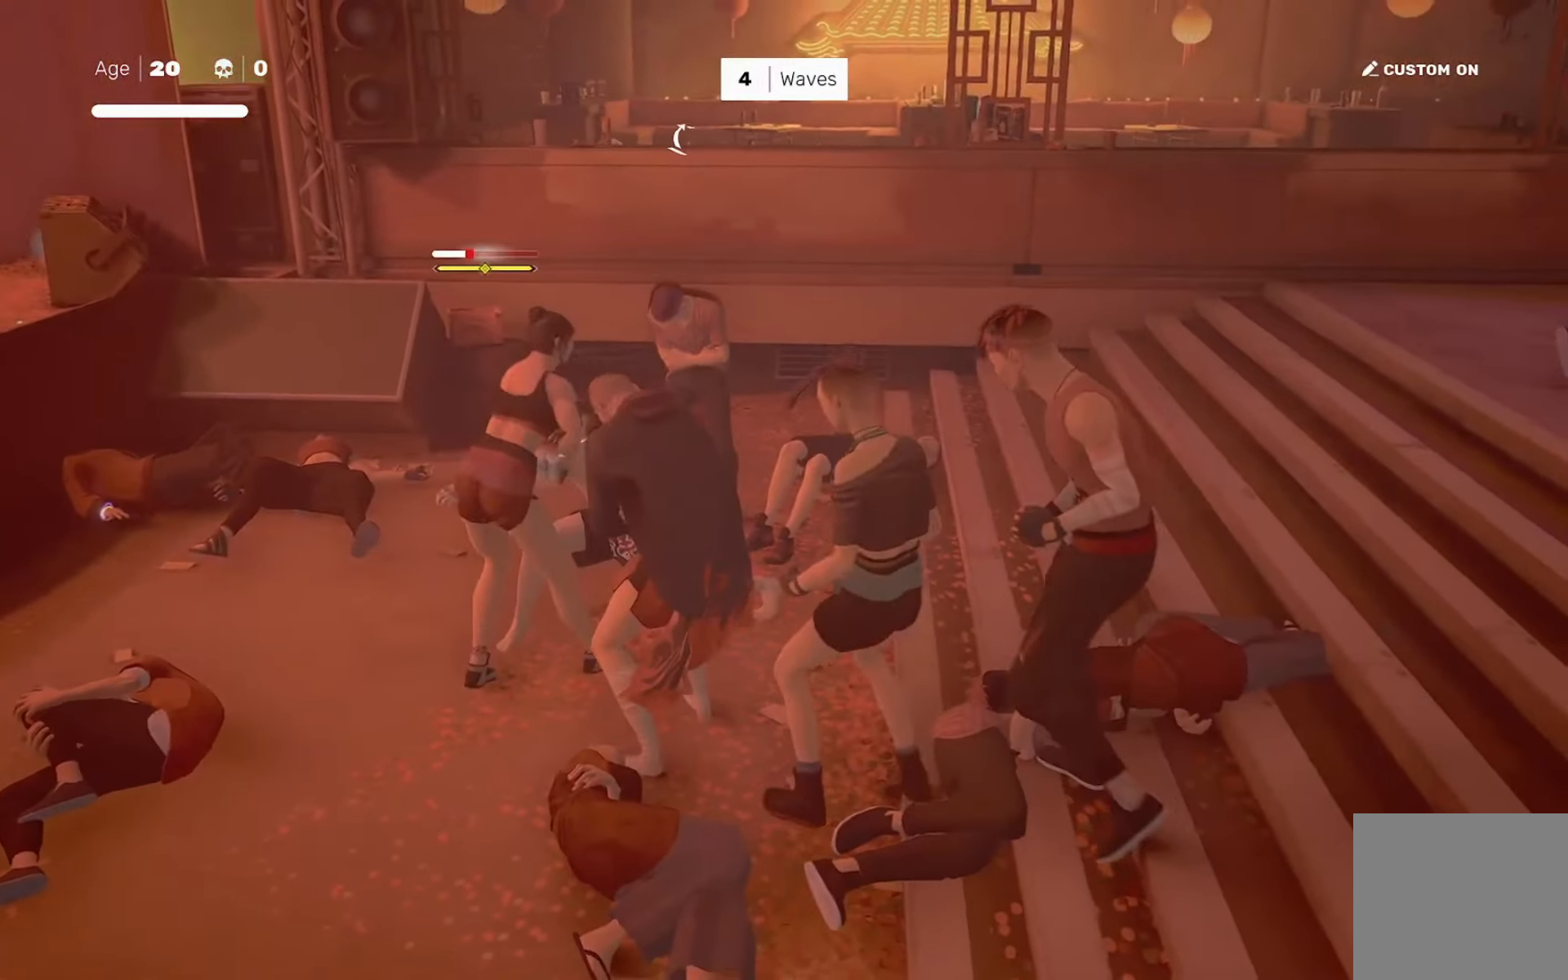
{"buttons": ["R2"], "left_stick": "center", "right_stick": "center", "events": [[66, "SQUARE", "up"], [233, "right_stick", "down-right"], [333, "right_stick", "center"], [367, "left_stick", "down"], [433, "R2", "down"], [500, "left_stick", "center"]]}
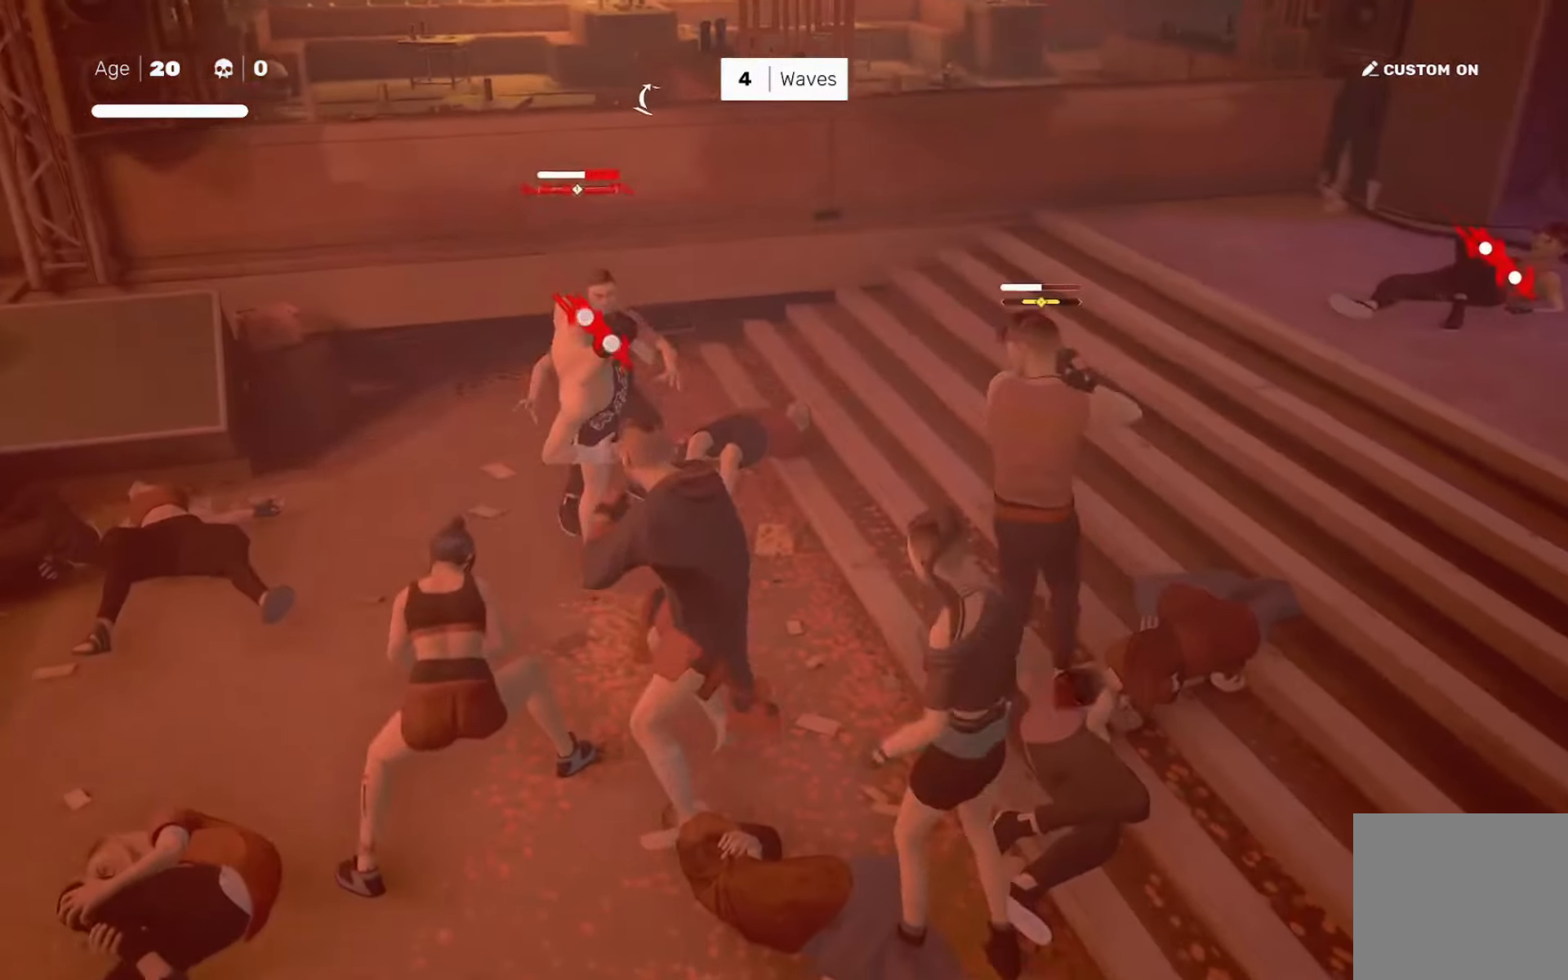
{"buttons": [], "left_stick": "center", "right_stick": "center", "events": [[34, "R2", "up"], [234, "left_stick", "up-left"], [334, "left_stick", "down-right"], [367, "TRIANGLE", "down"], [401, "left_stick", "center"], [434, "TRIANGLE", "up"]]}
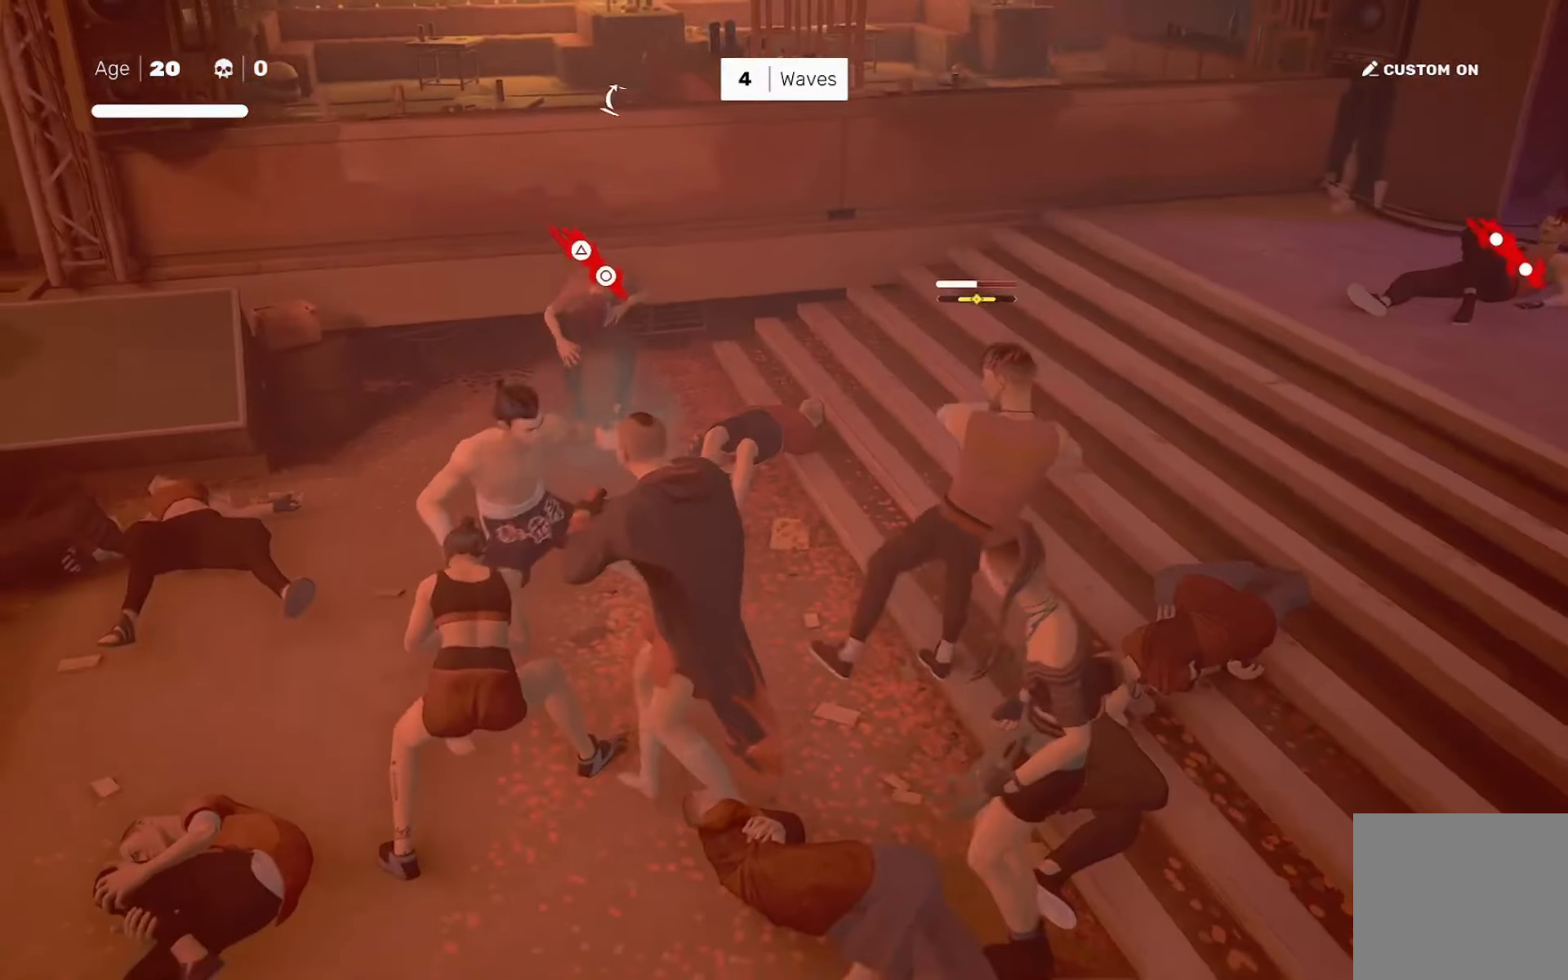
{"buttons": ["L1"], "left_stick": "center", "right_stick": "center", "events": [[133, "L1", "down"], [167, "left_stick", "left"], [233, "L1", "up"], [233, "left_stick", "center"], [367, "CIRCLE", "down"], [367, "TRIANGLE", "down"], [467, "TRIANGLE", "up"], [500, "CIRCLE", "up"], [500, "L1", "down"]]}
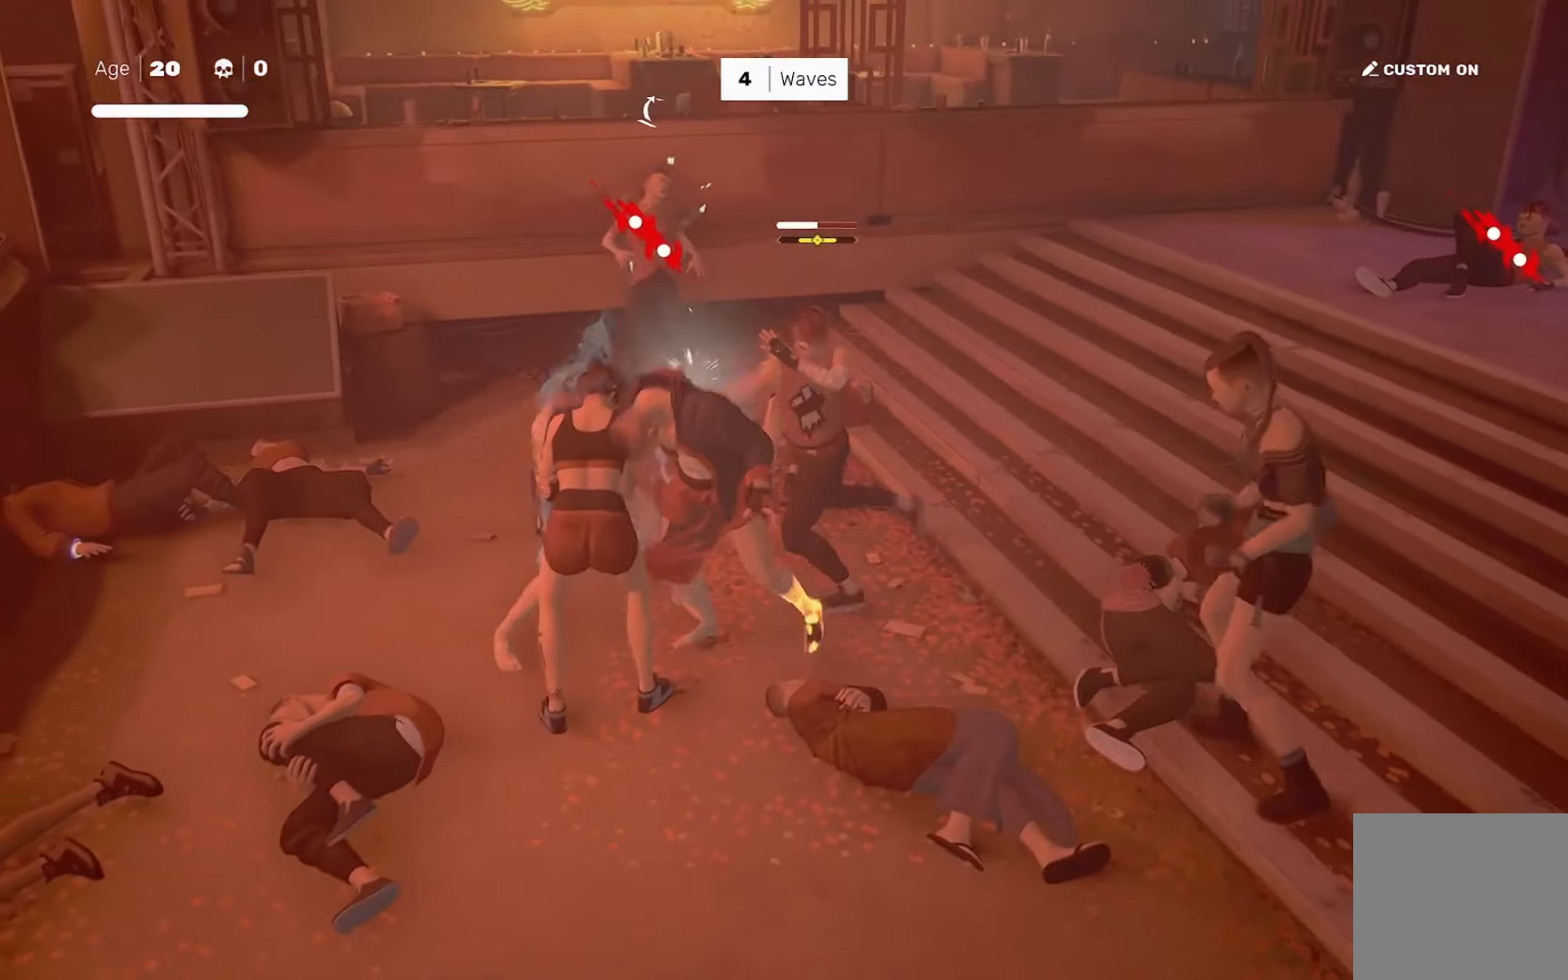
{"buttons": [], "left_stick": "center", "right_stick": "center", "events": [[134, "L1", "up"], [300, "R2", "down"], [300, "left_stick", "up"], [434, "R2", "up"], [434, "left_stick", "center"]]}
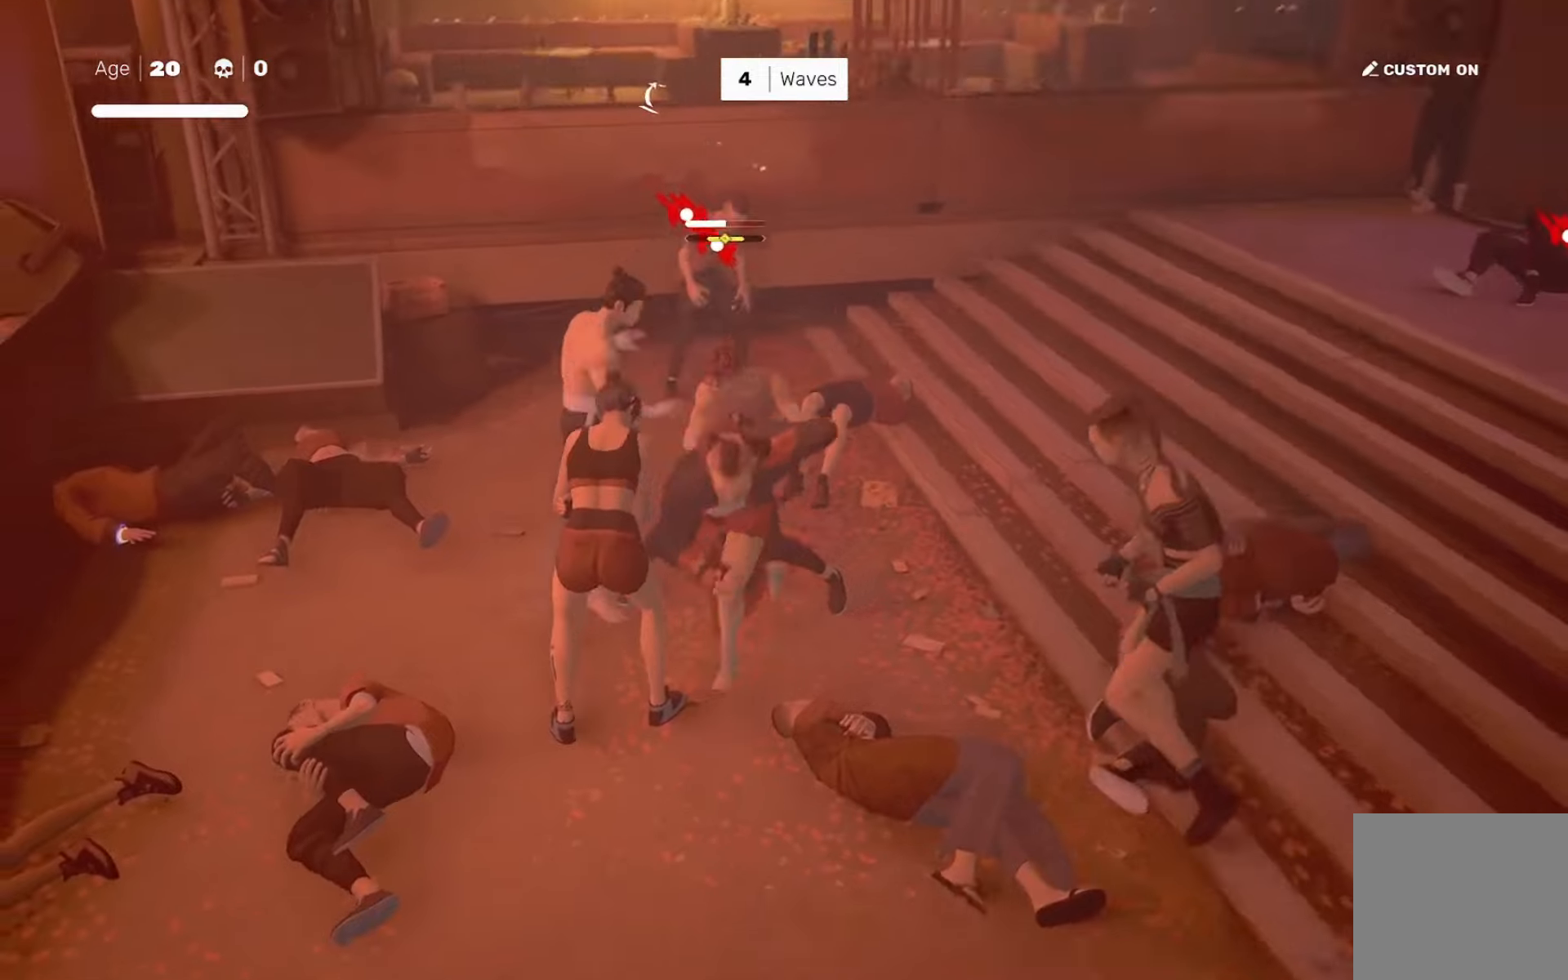
{"buttons": [], "left_stick": "center", "right_stick": "right", "events": [[134, "CIRCLE", "down"], [134, "TRIANGLE", "down"], [234, "CIRCLE", "up"], [234, "TRIANGLE", "up"], [434, "right_stick", "right"]]}
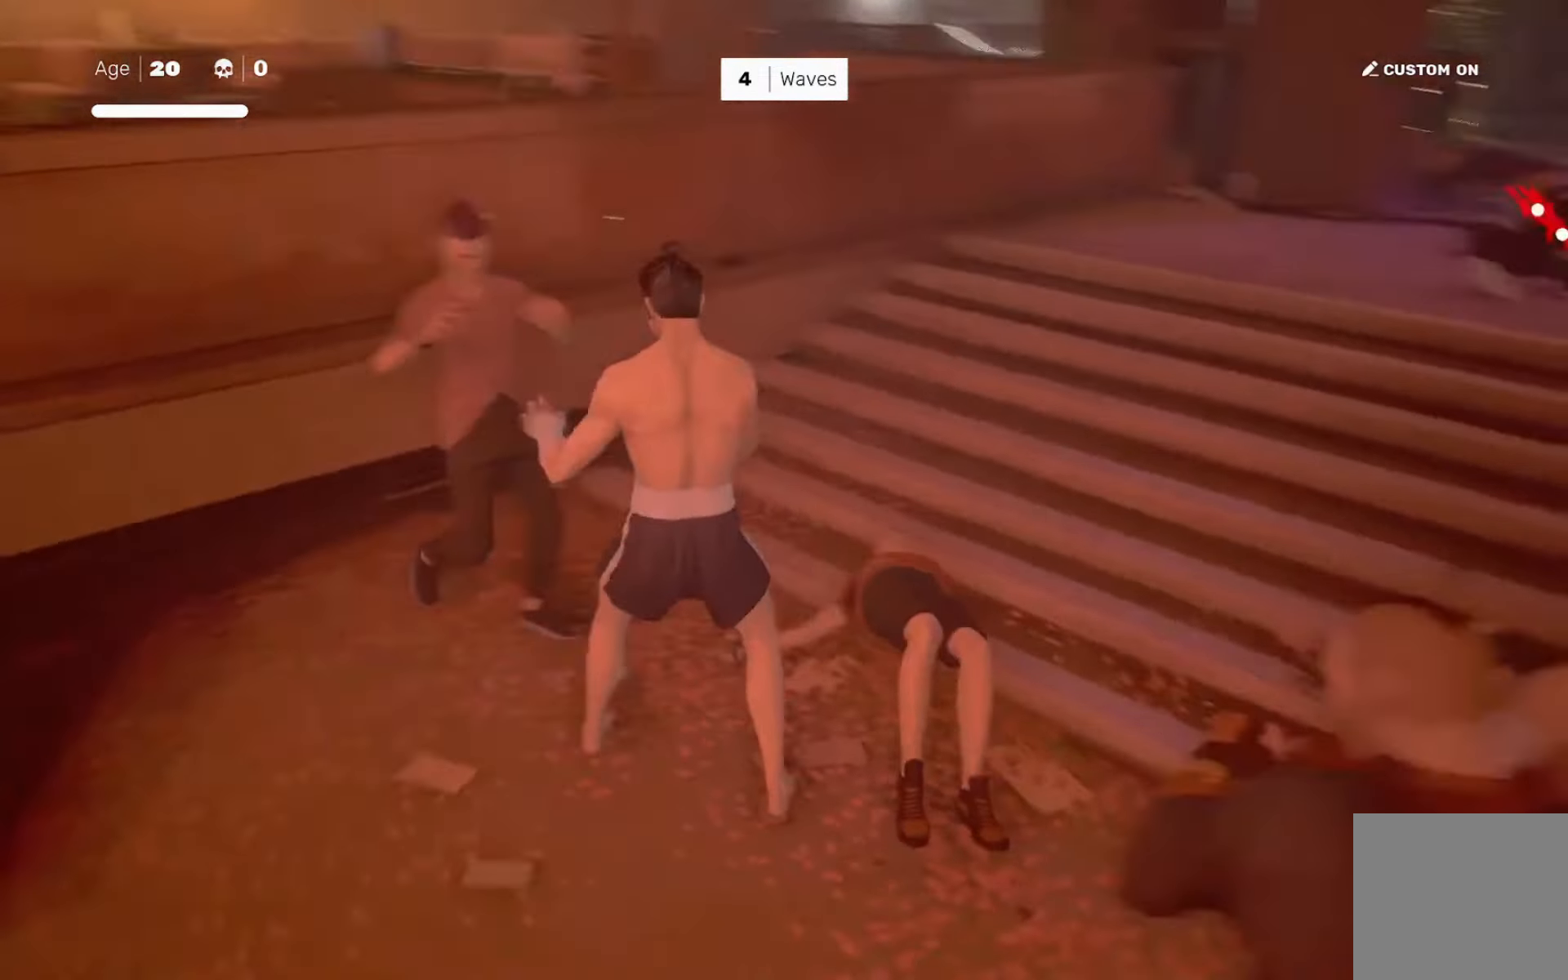
{"buttons": [], "left_stick": "center", "right_stick": "center", "events": [[333, "right_stick", "center"]]}
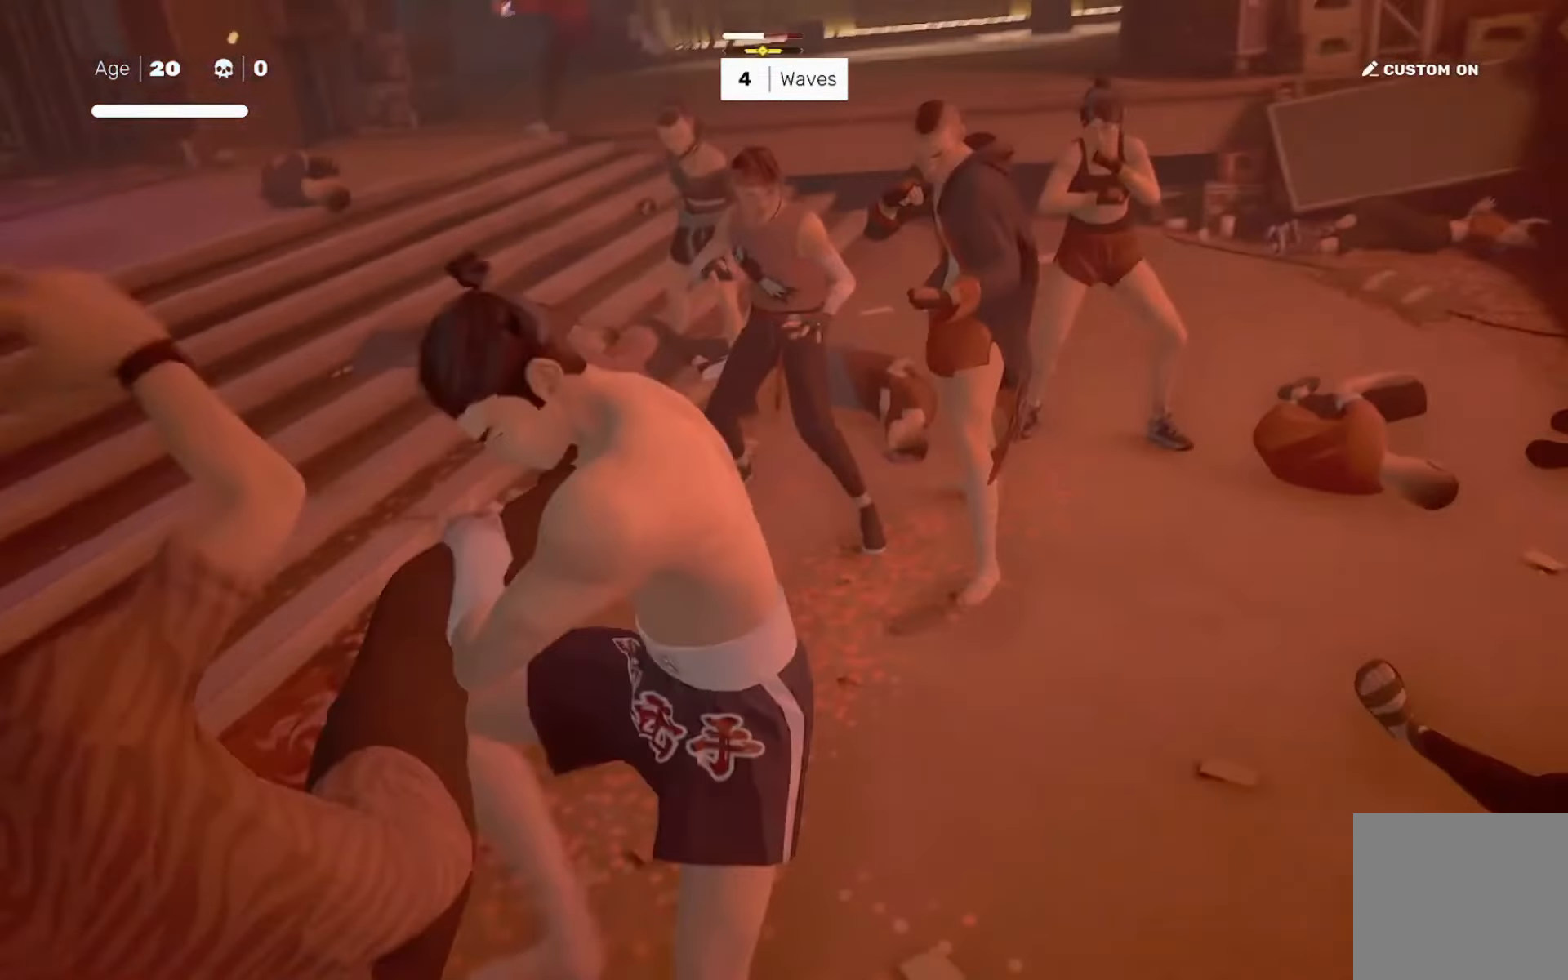
{"buttons": [], "left_stick": "center", "right_stick": "center", "events": []}
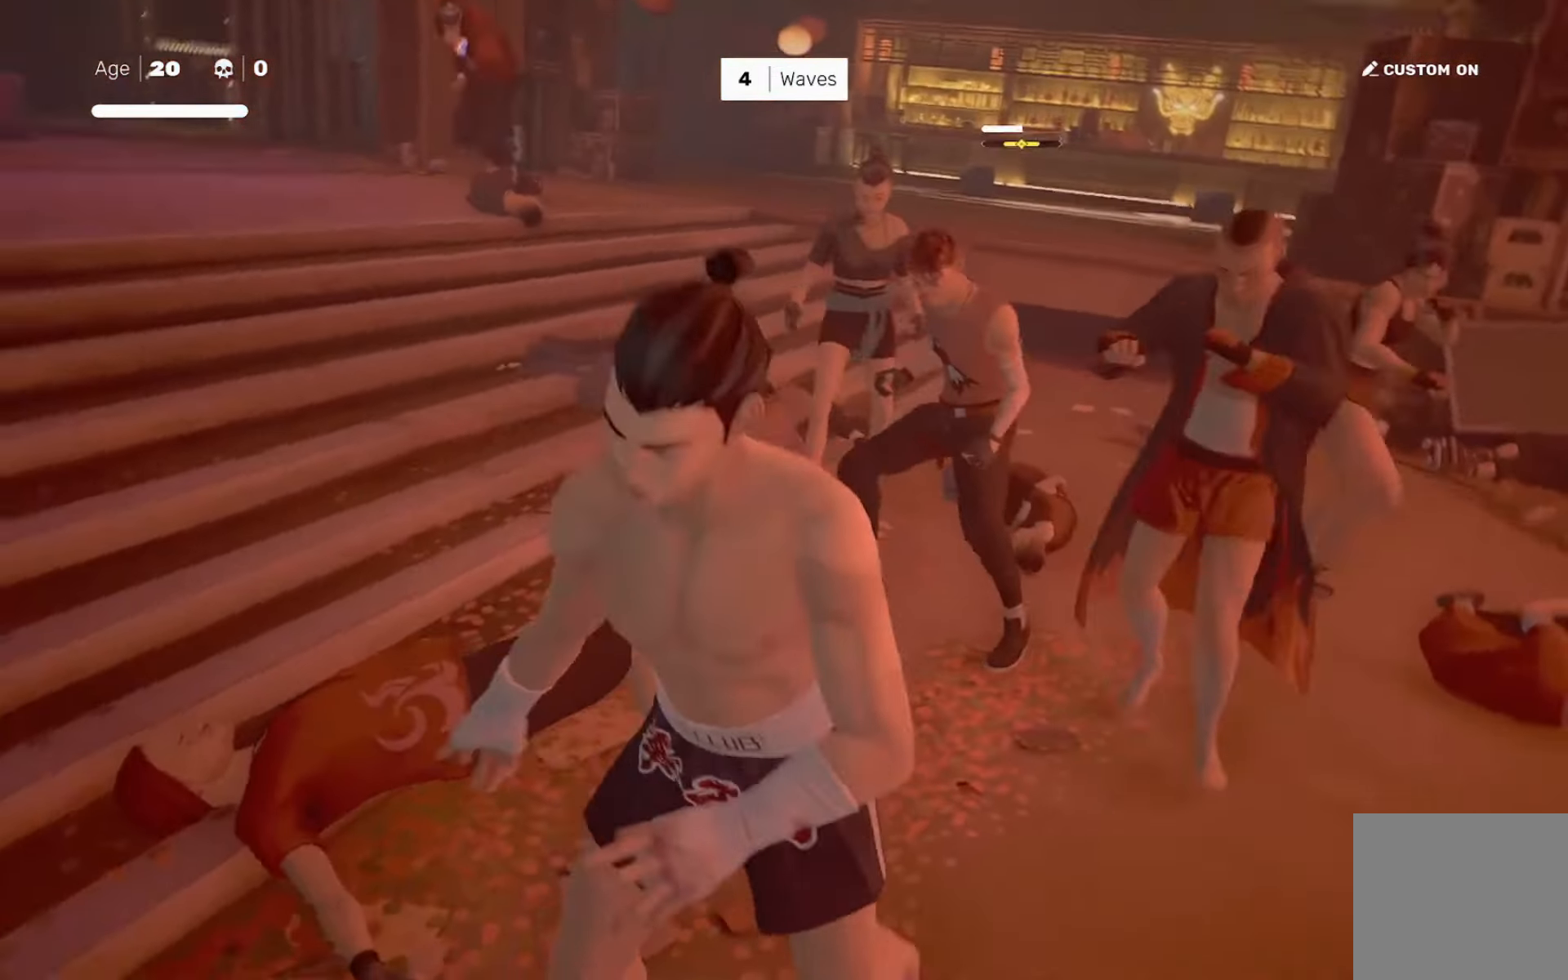
{"buttons": [], "left_stick": "center", "right_stick": "center", "events": []}
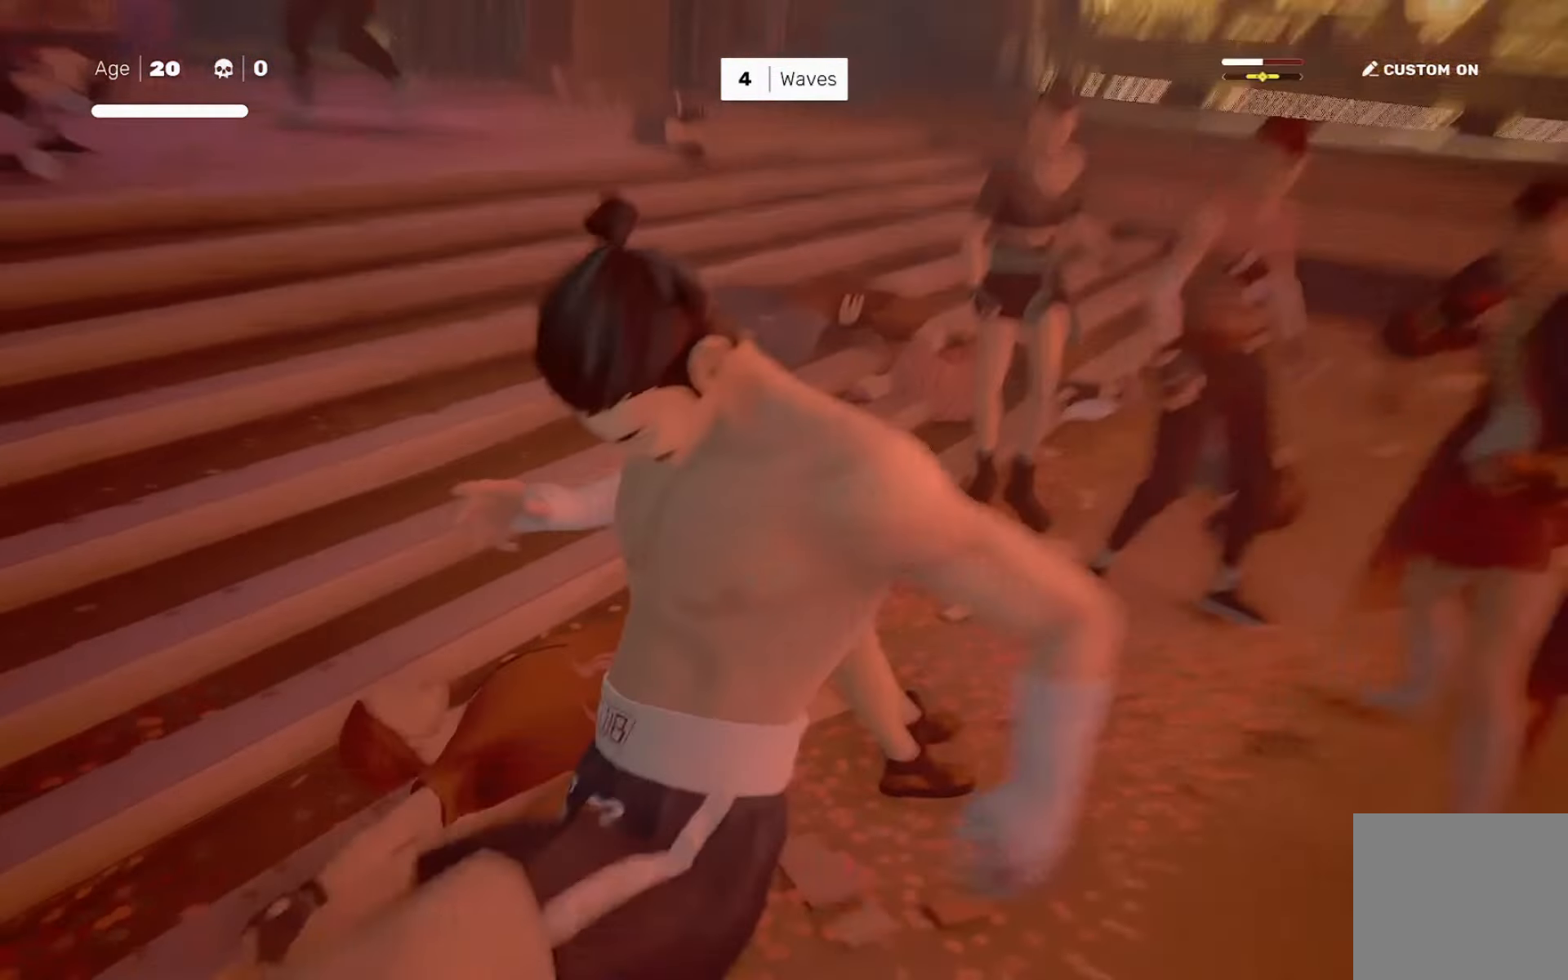
{"buttons": [], "left_stick": "center", "right_stick": "center", "events": [[134, "left_stick", "up-left"], [234, "left_stick", "center"], [300, "left_stick", "up-left"], [334, "TRIANGLE", "down"], [401, "TRIANGLE", "up"], [401, "left_stick", "center"]]}
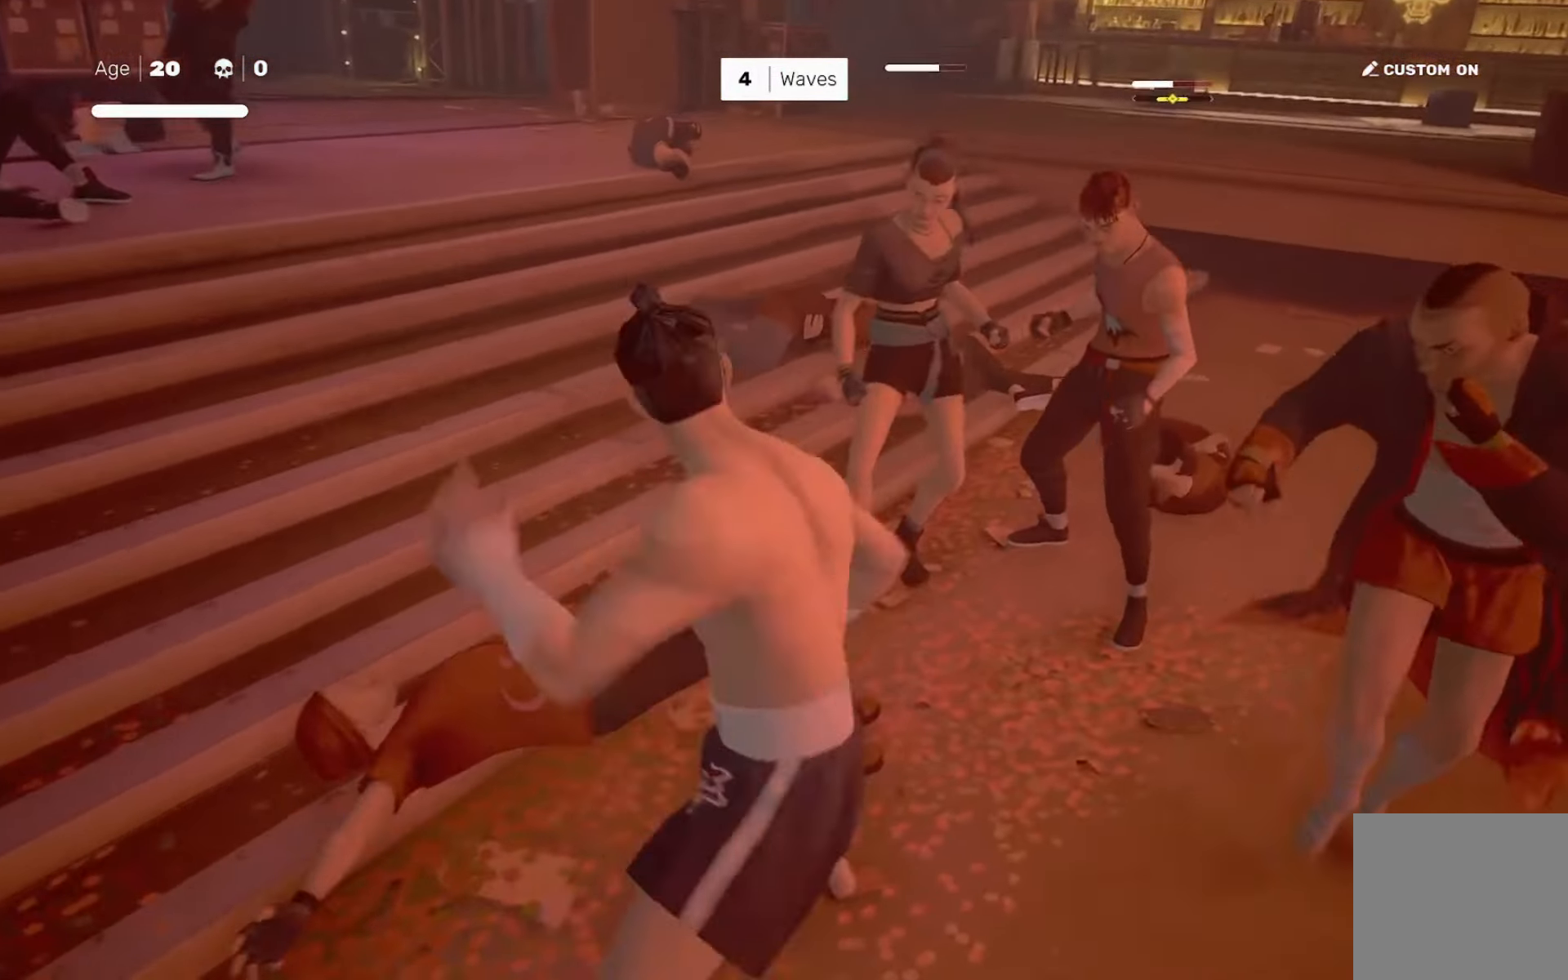
{"buttons": [], "left_stick": "down-right", "right_stick": "center", "events": [[233, "left_stick", "down-right"], [267, "TRIANGLE", "down"], [367, "TRIANGLE", "up"]]}
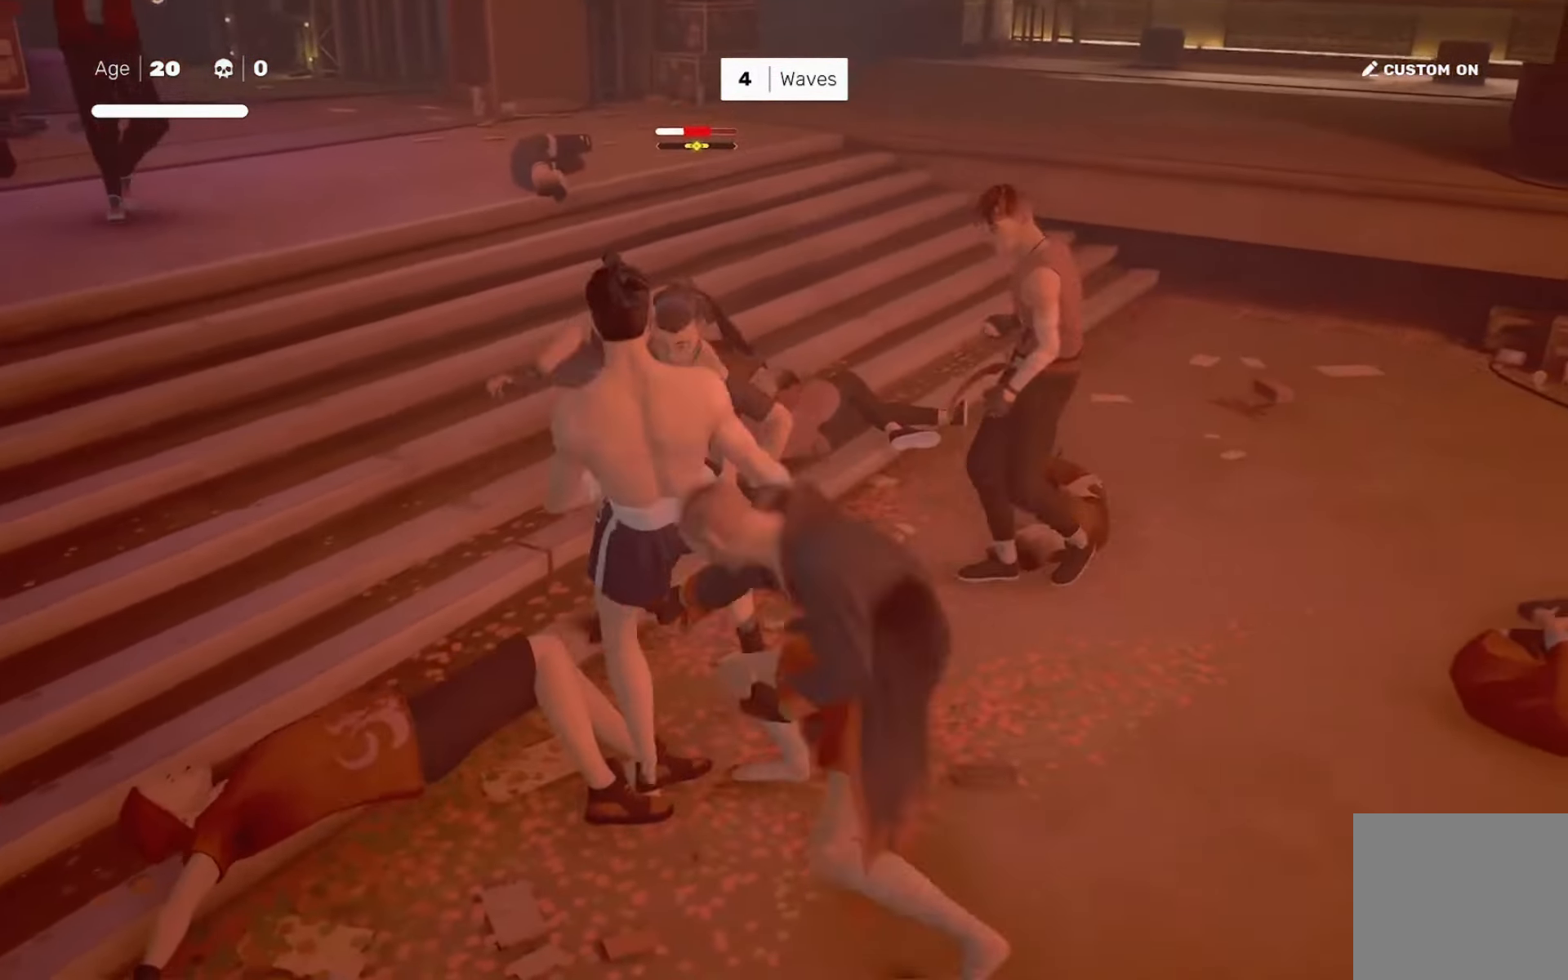
{"buttons": [], "left_stick": "center", "right_stick": "center", "events": [[67, "L1", "down"], [100, "left_stick", "center"], [167, "L1", "up"], [367, "L1", "down"], [401, "left_stick", "left"], [501, "L1", "up"], [501, "left_stick", "center"]]}
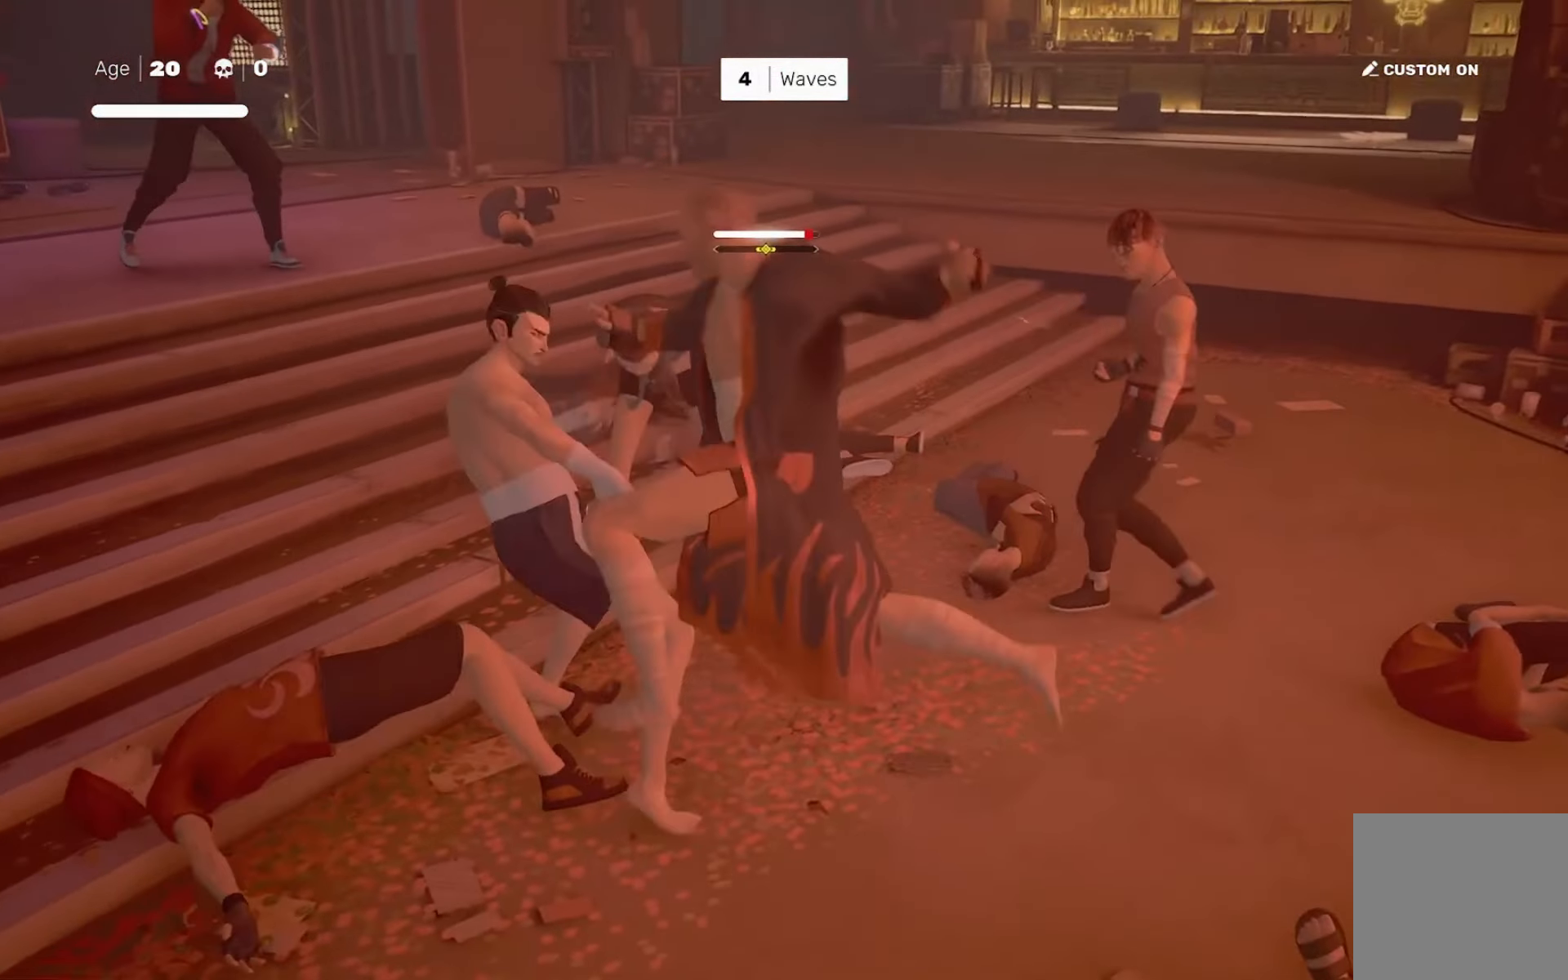
{"buttons": [], "left_stick": "center", "right_stick": "center", "events": [[100, "TRIANGLE", "down"], [200, "TRIANGLE", "up"], [233, "right_stick", "down-left"], [400, "right_stick", "center"]]}
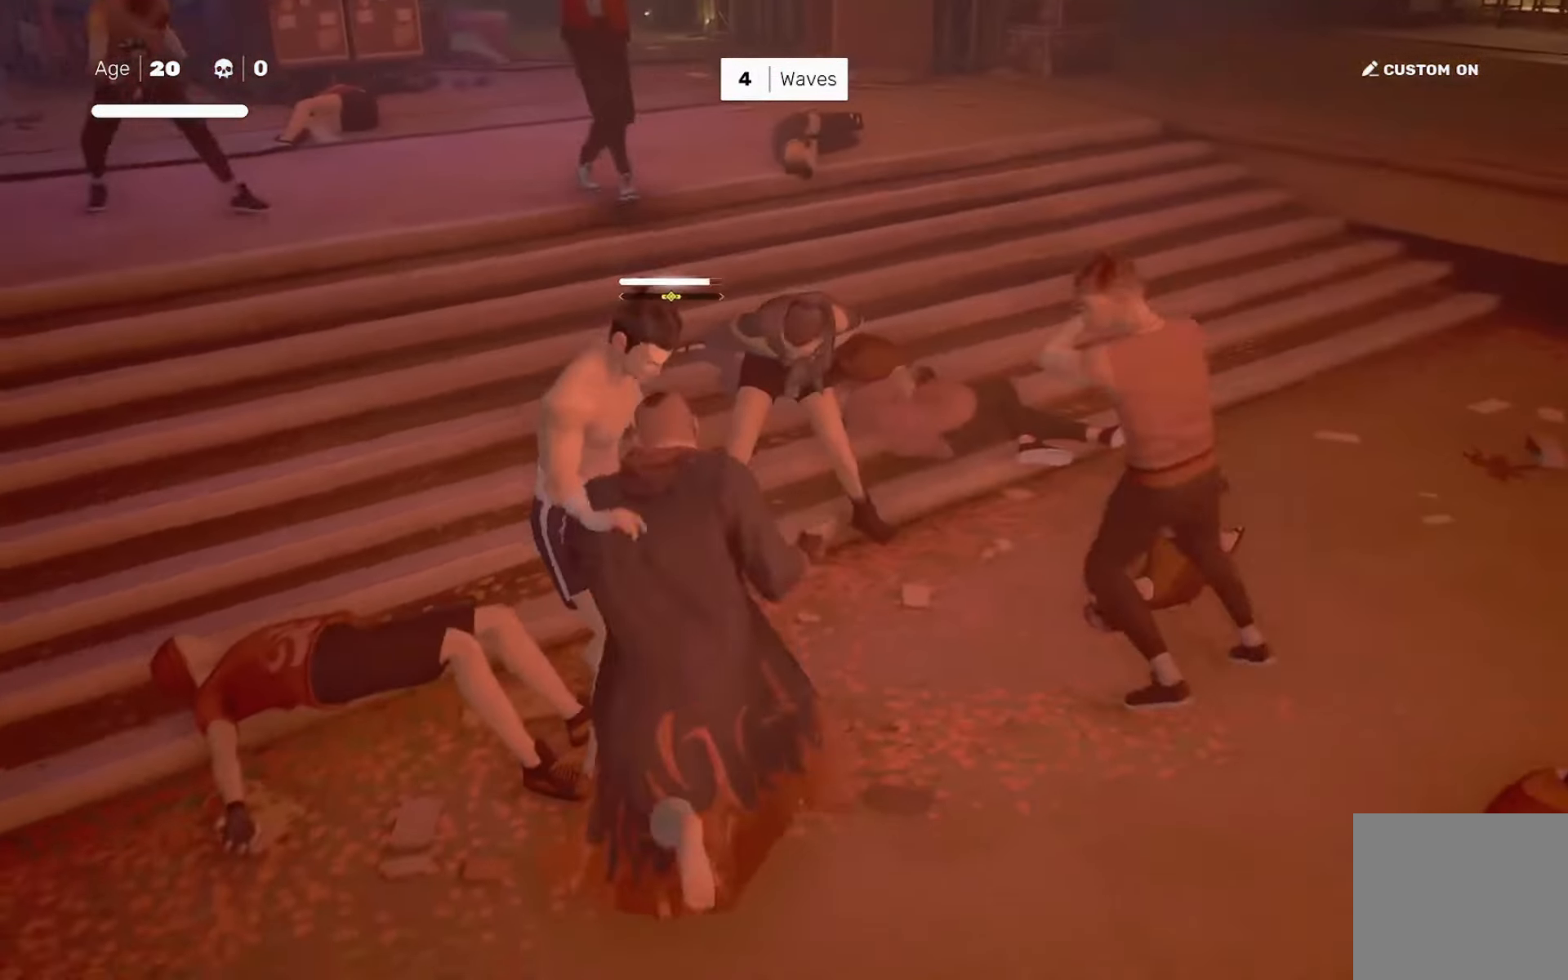
{"buttons": [], "left_stick": "center", "right_stick": "center", "events": [[67, "left_stick", "down-right"], [134, "left_stick", "center"], [234, "left_stick", "down"], [267, "SQUARE", "down"], [334, "SQUARE", "up"], [334, "left_stick", "center"]]}
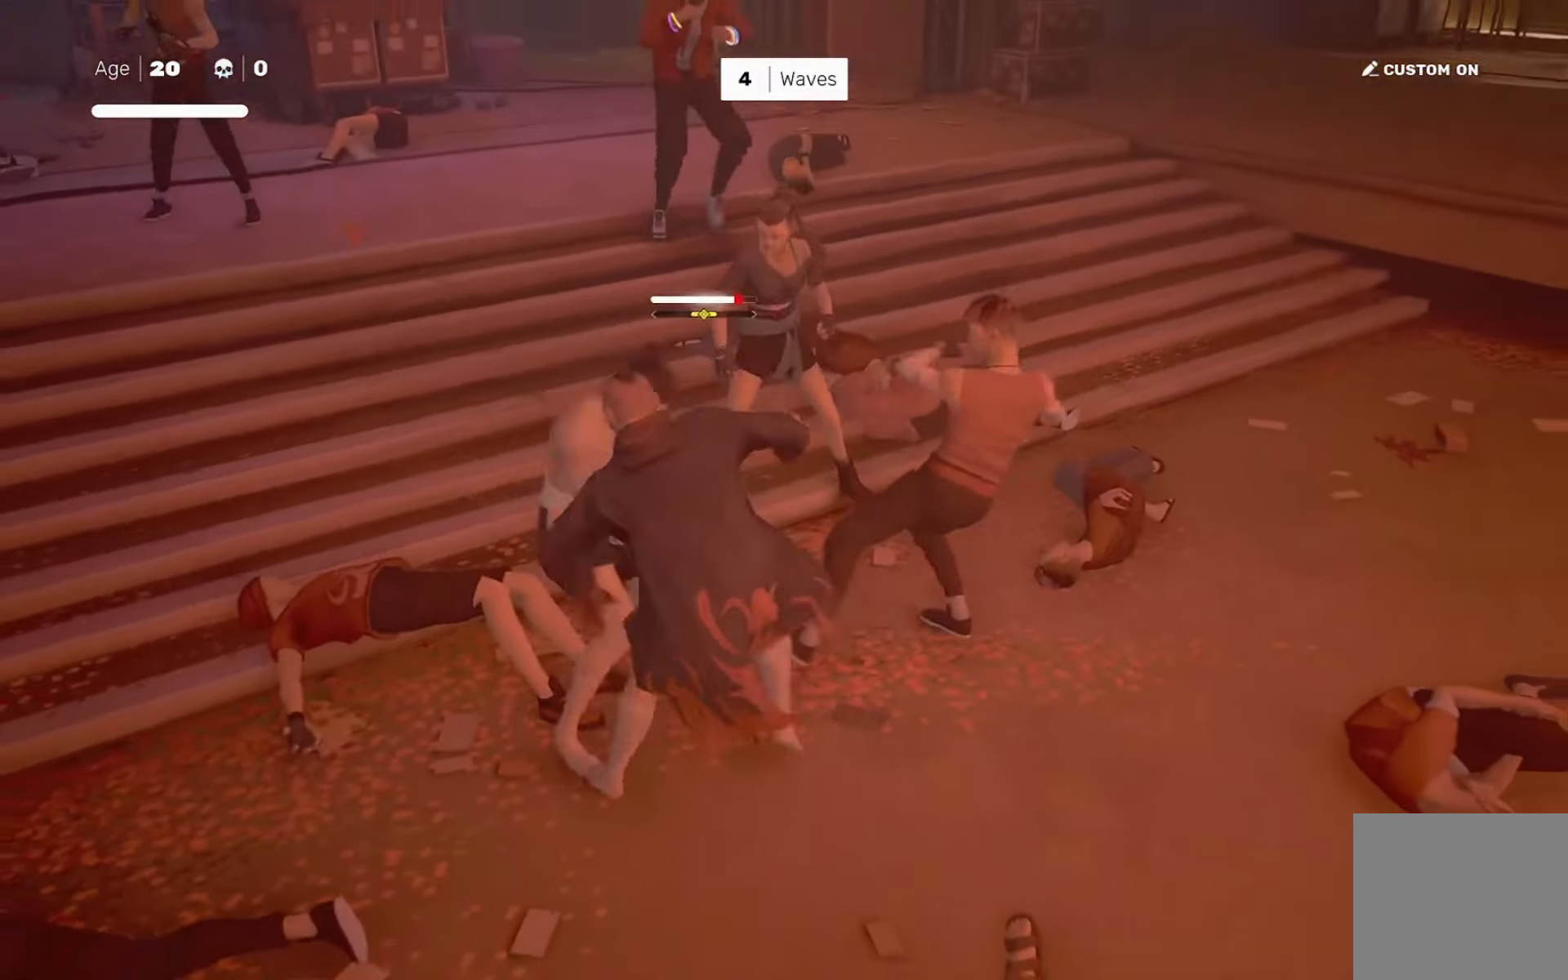
{"buttons": ["SQUARE"], "left_stick": "center", "right_stick": "center", "events": [[267, "left_stick", "down"], [367, "left_stick", "up"], [417, "SQUARE", "down"], [483, "left_stick", "center"]]}
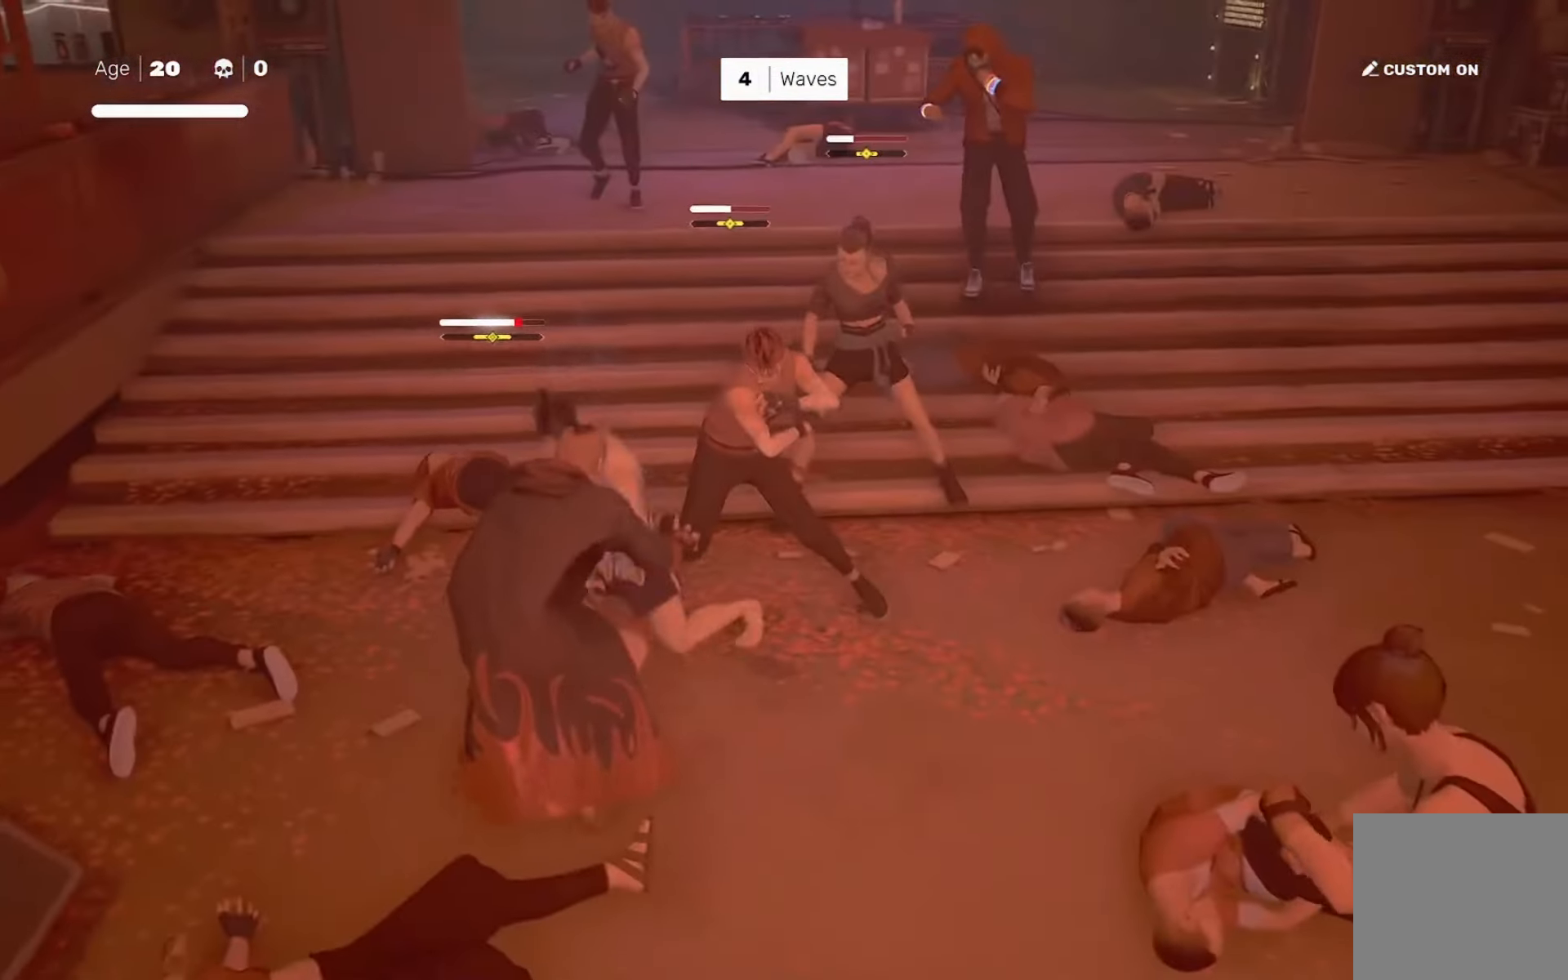
{"buttons": ["SQUARE"], "left_stick": "down-left", "right_stick": "center", "events": [[17, "SQUARE", "up"], [150, "right_stick", "down-left"], [217, "right_stick", "center"], [284, "SQUARE", "down"], [284, "left_stick", "down-left"]]}
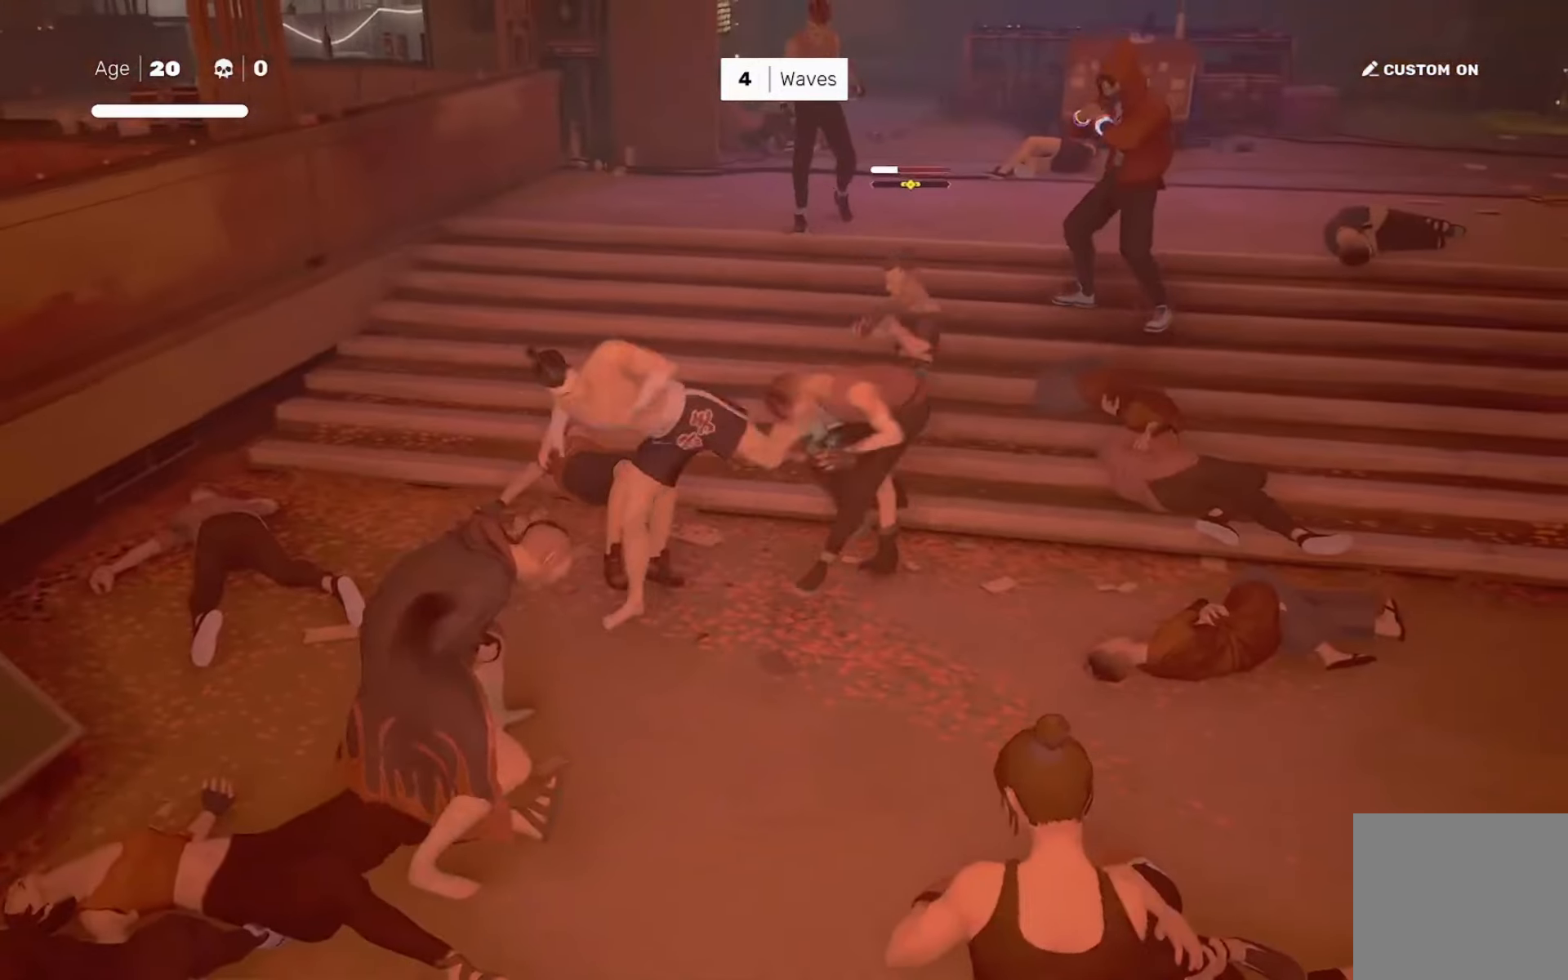
{"buttons": [], "left_stick": "left", "right_stick": "center", "events": [[250, "left_stick", "up-left"], [283, "SQUARE", "up"], [350, "right_stick", "left"], [383, "left_stick", "right"], [450, "right_stick", "center"], [483, "left_stick", "left"]]}